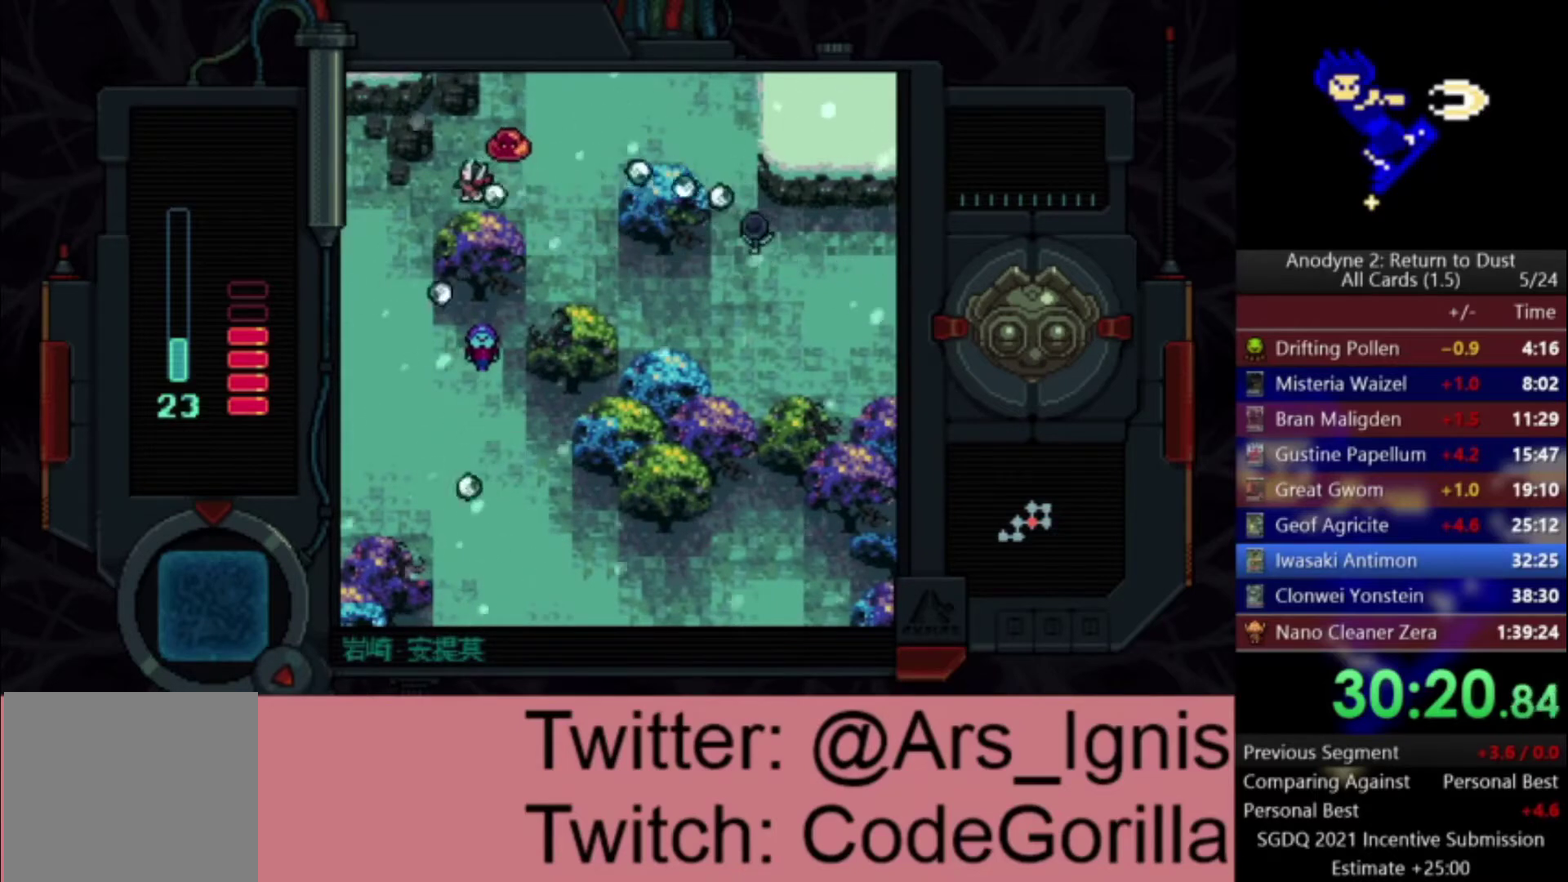
Gameplay with a controller (Xbox layout); each line is a JSON object with the inputs held at the frame after it. "events" lists button and stick changes between this image and that frame as [ms after this image, input, new state], when the widget could be followed in between. This document gives stick clicks only as held states, not as events. Not read: START.
{"buttons": ["DPAD_LEFT"], "left_stick": "center", "right_stick": "center", "events": [[100, "DPAD_DOWN", "down"], [367, "DPAD_DOWN", "up"]]}
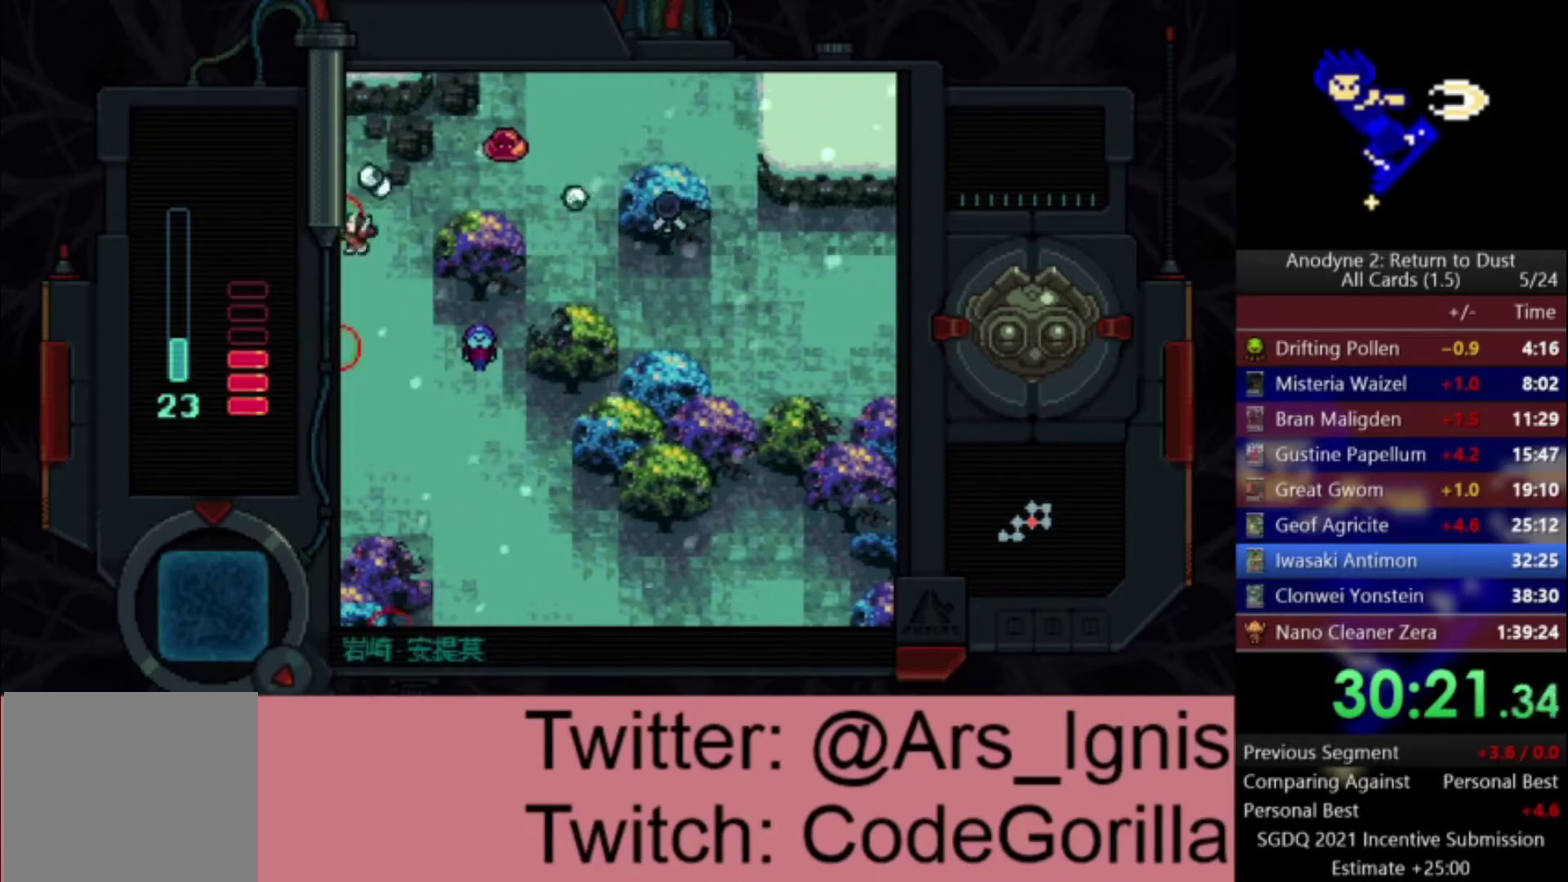
{"buttons": ["DPAD_UP", "DPAD_LEFT"], "left_stick": "center", "right_stick": "center", "events": [[100, "DPAD_UP", "down"]]}
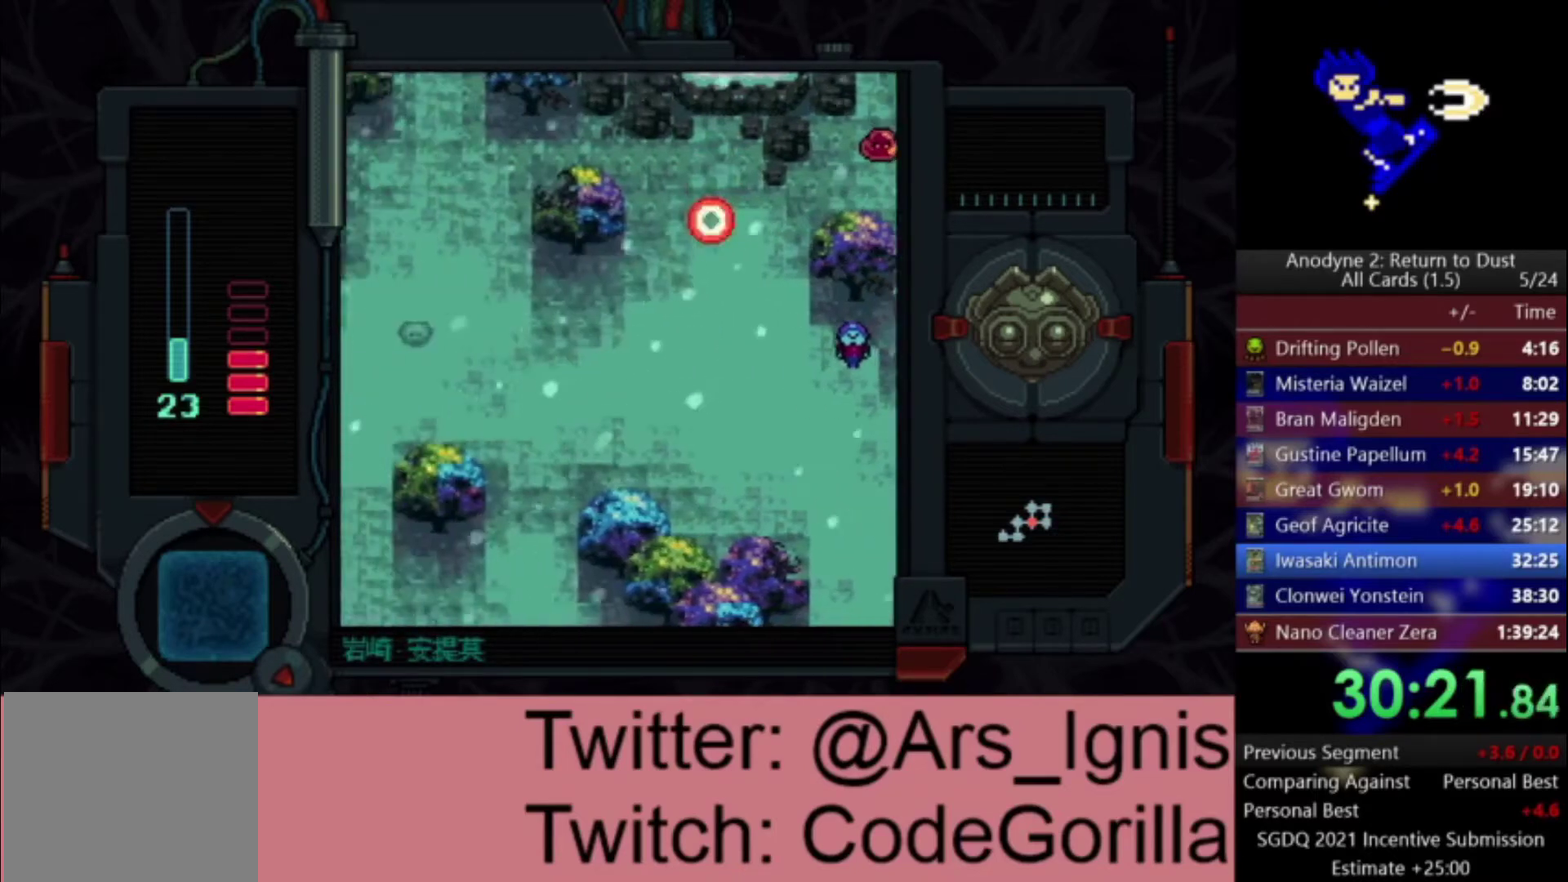
{"buttons": ["DPAD_UP", "DPAD_LEFT"], "left_stick": "center", "right_stick": "center", "events": []}
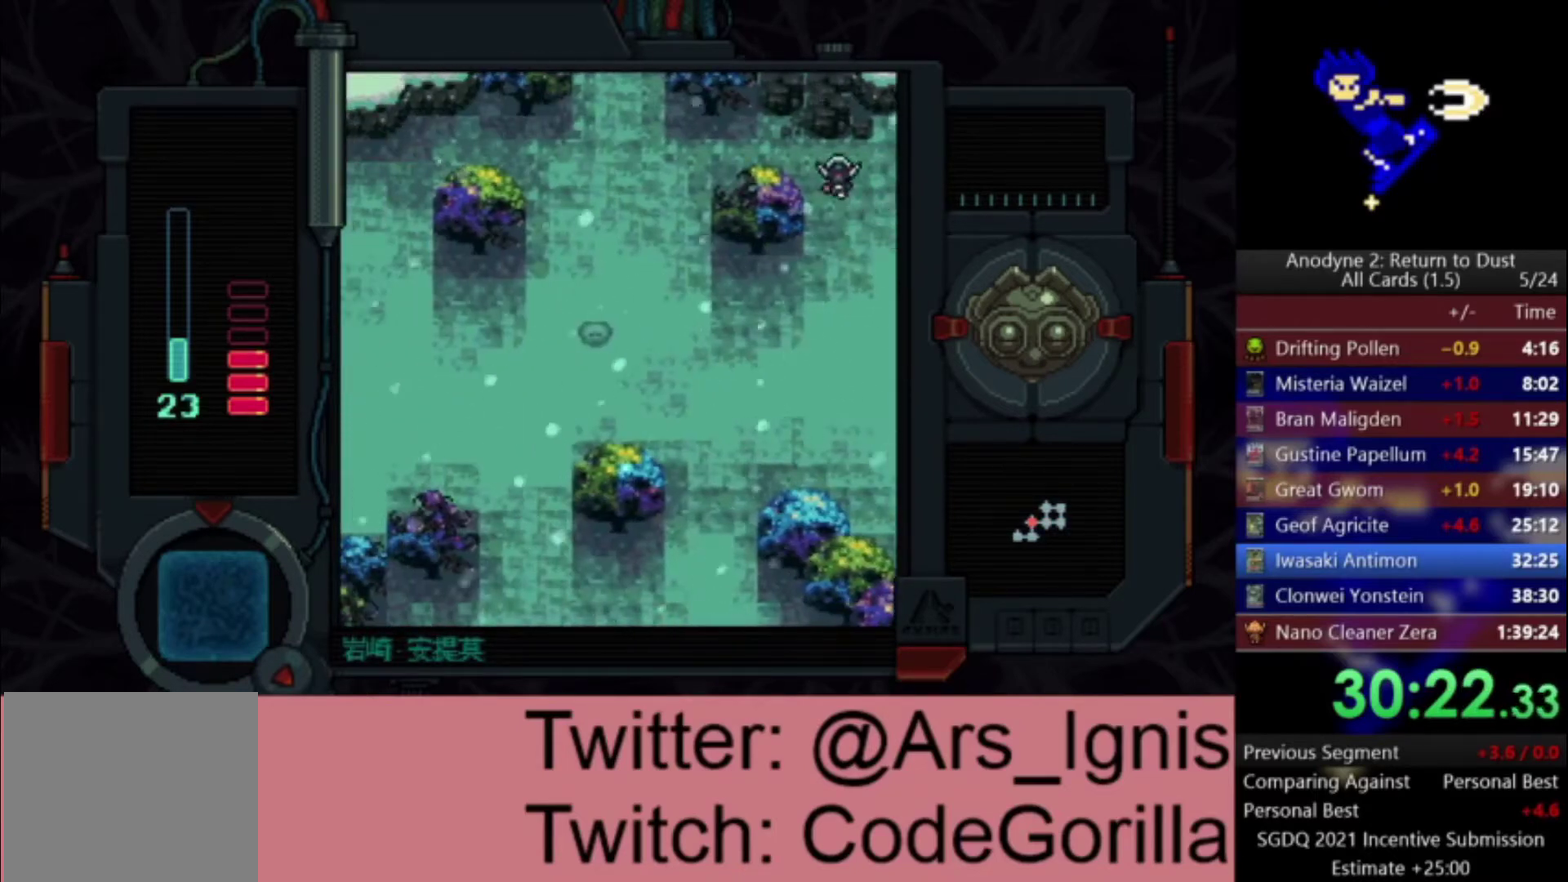
{"buttons": ["DPAD_LEFT"], "left_stick": "center", "right_stick": "center", "events": [[100, "DPAD_UP", "up"]]}
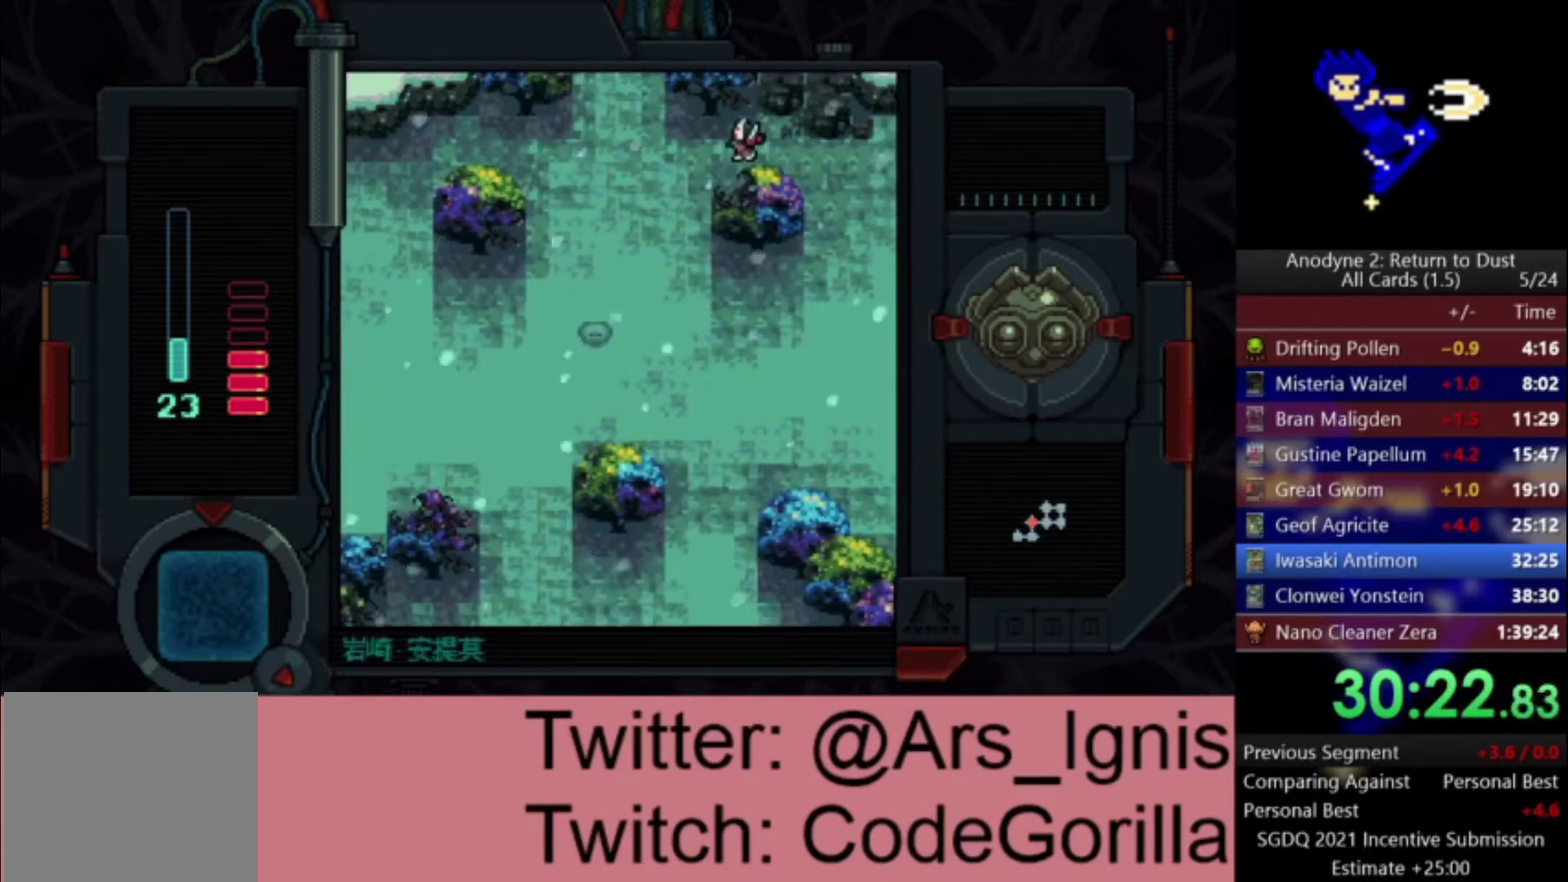
{"buttons": ["DPAD_UP"], "left_stick": "center", "right_stick": "center", "events": [[367, "DPAD_UP", "down"], [400, "DPAD_LEFT", "up"]]}
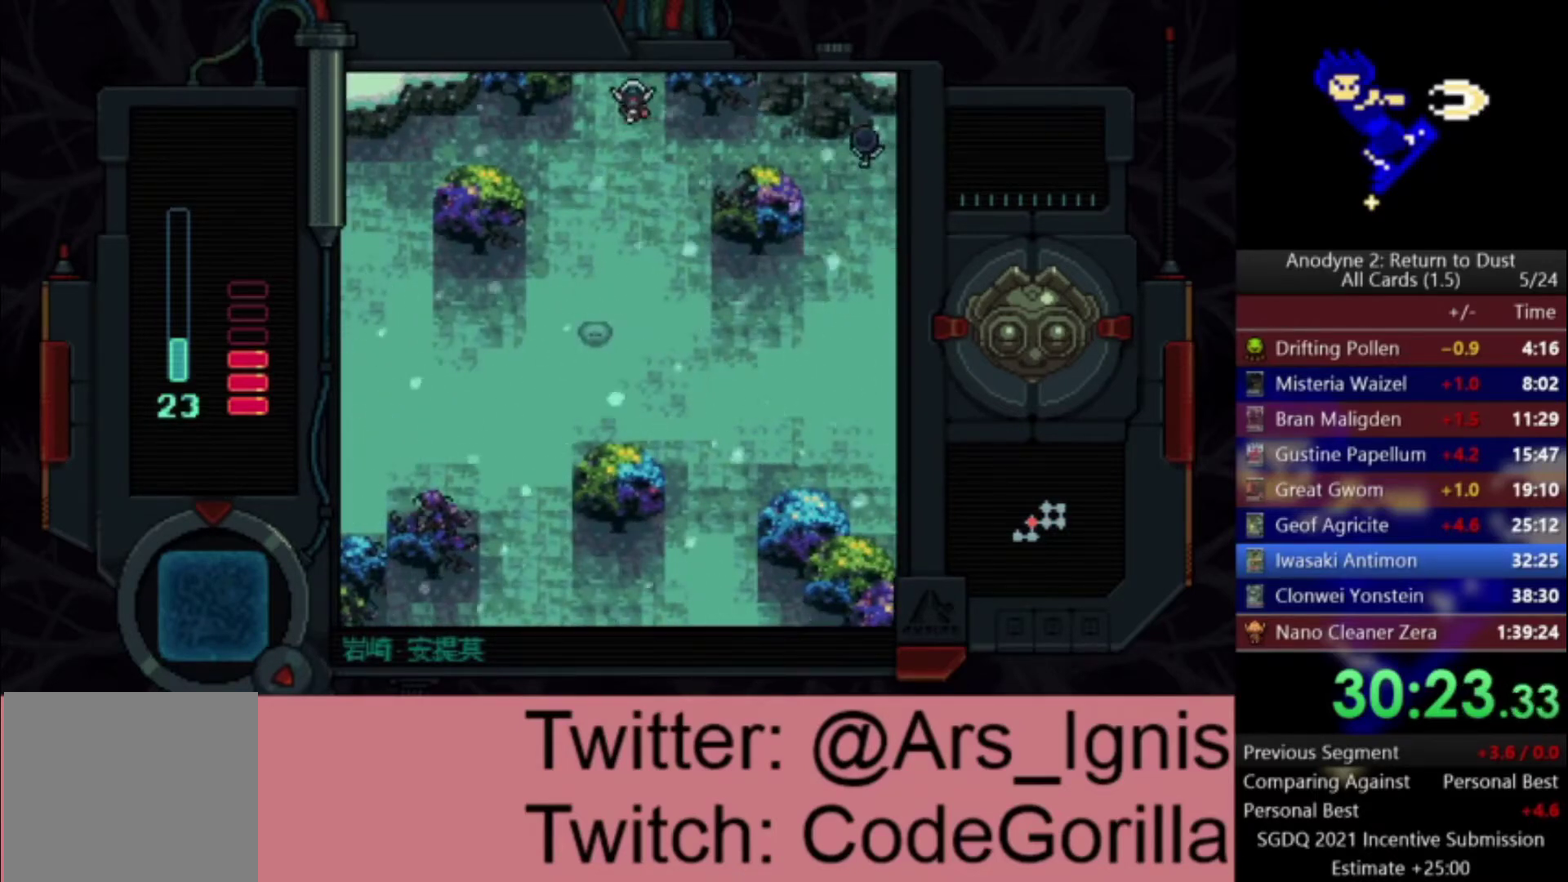
{"buttons": ["DPAD_UP"], "left_stick": "center", "right_stick": "center", "events": []}
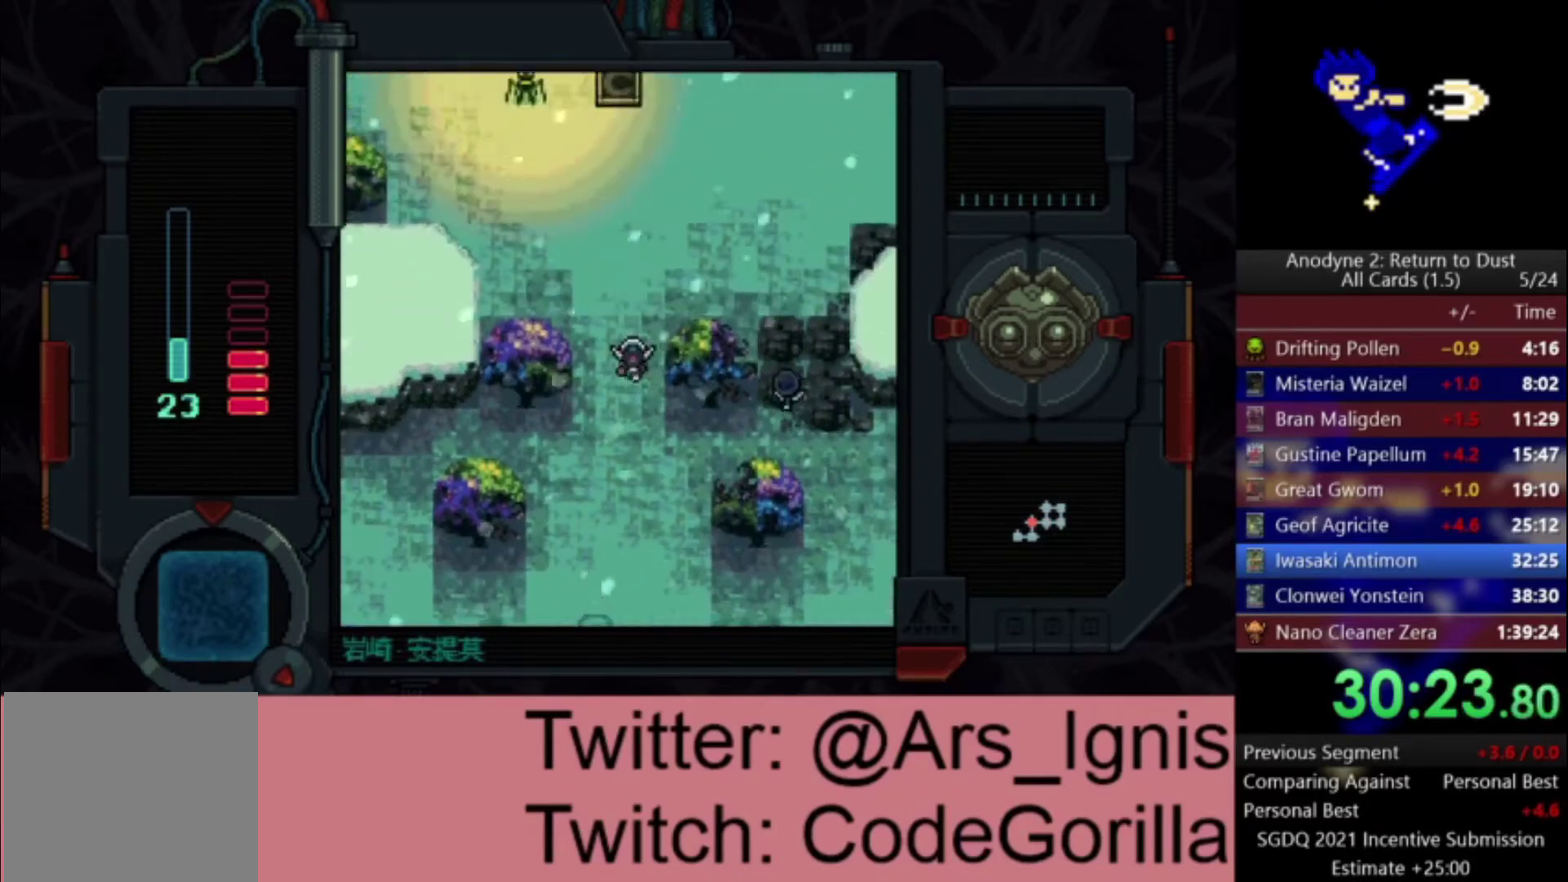
{"buttons": ["DPAD_UP"], "left_stick": "center", "right_stick": "center", "events": []}
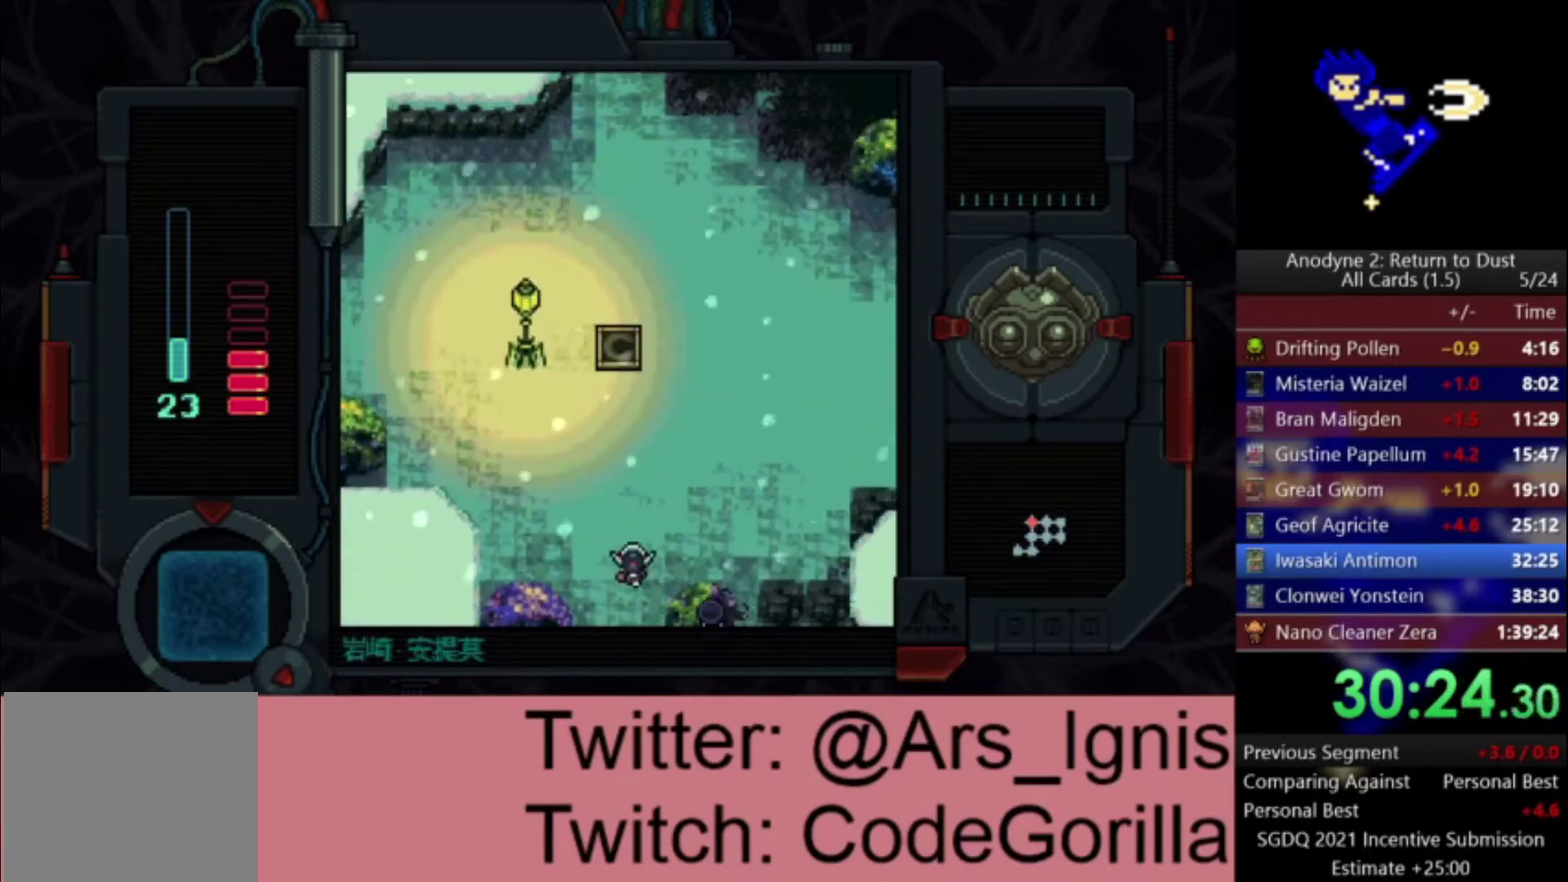
{"buttons": ["DPAD_UP"], "left_stick": "center", "right_stick": "center", "events": []}
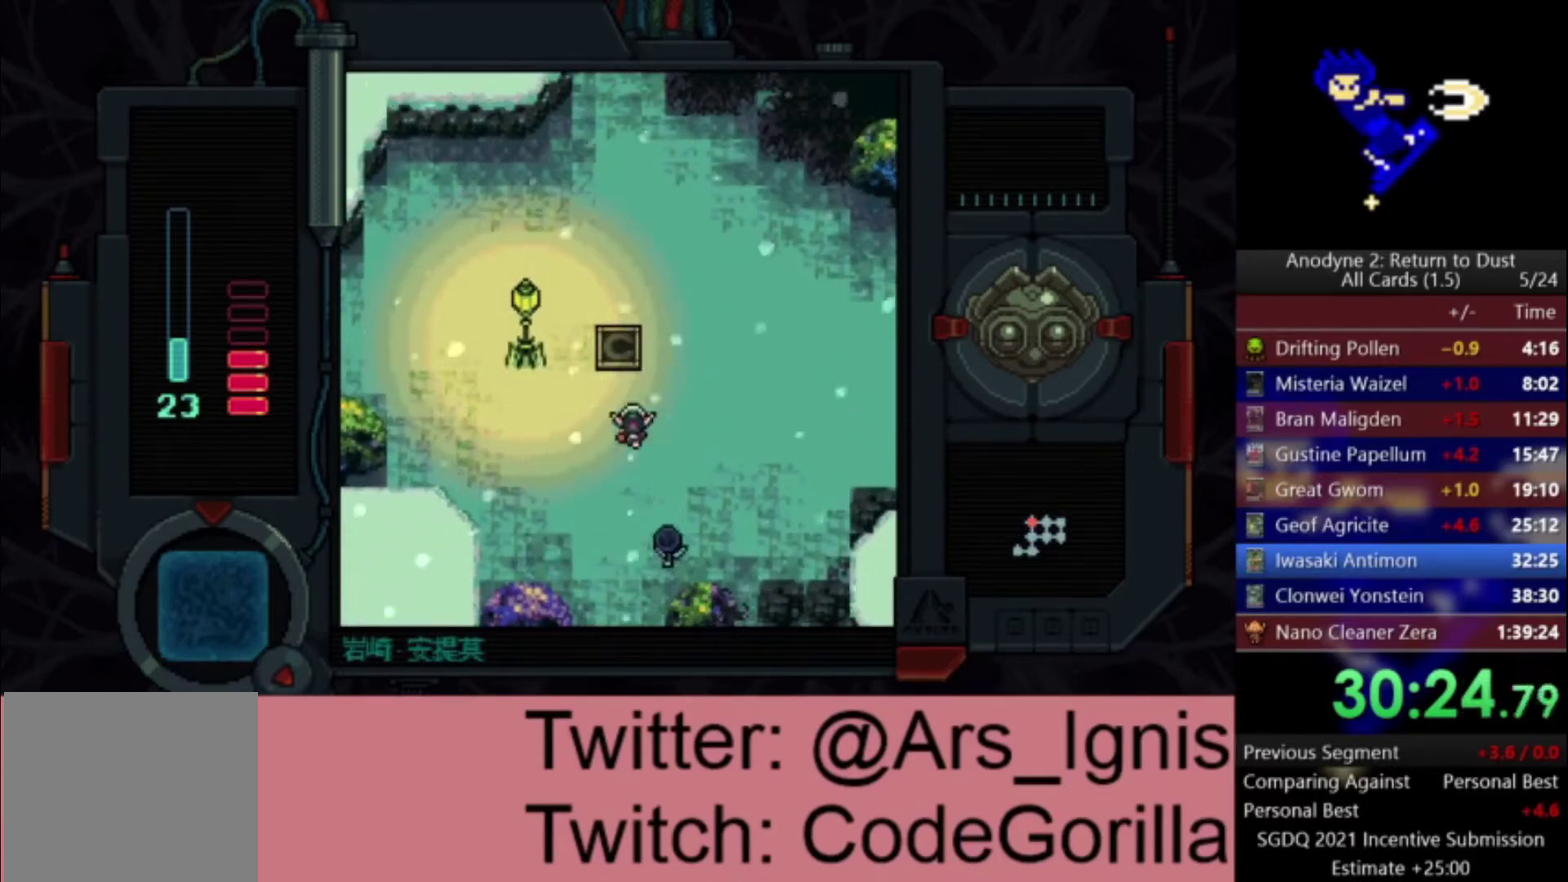
{"buttons": ["DPAD_DOWN", "DPAD_LEFT"], "left_stick": "center", "right_stick": "center", "events": [[234, "DPAD_LEFT", "down"], [234, "DPAD_UP", "up"], [267, "DPAD_DOWN", "down"]]}
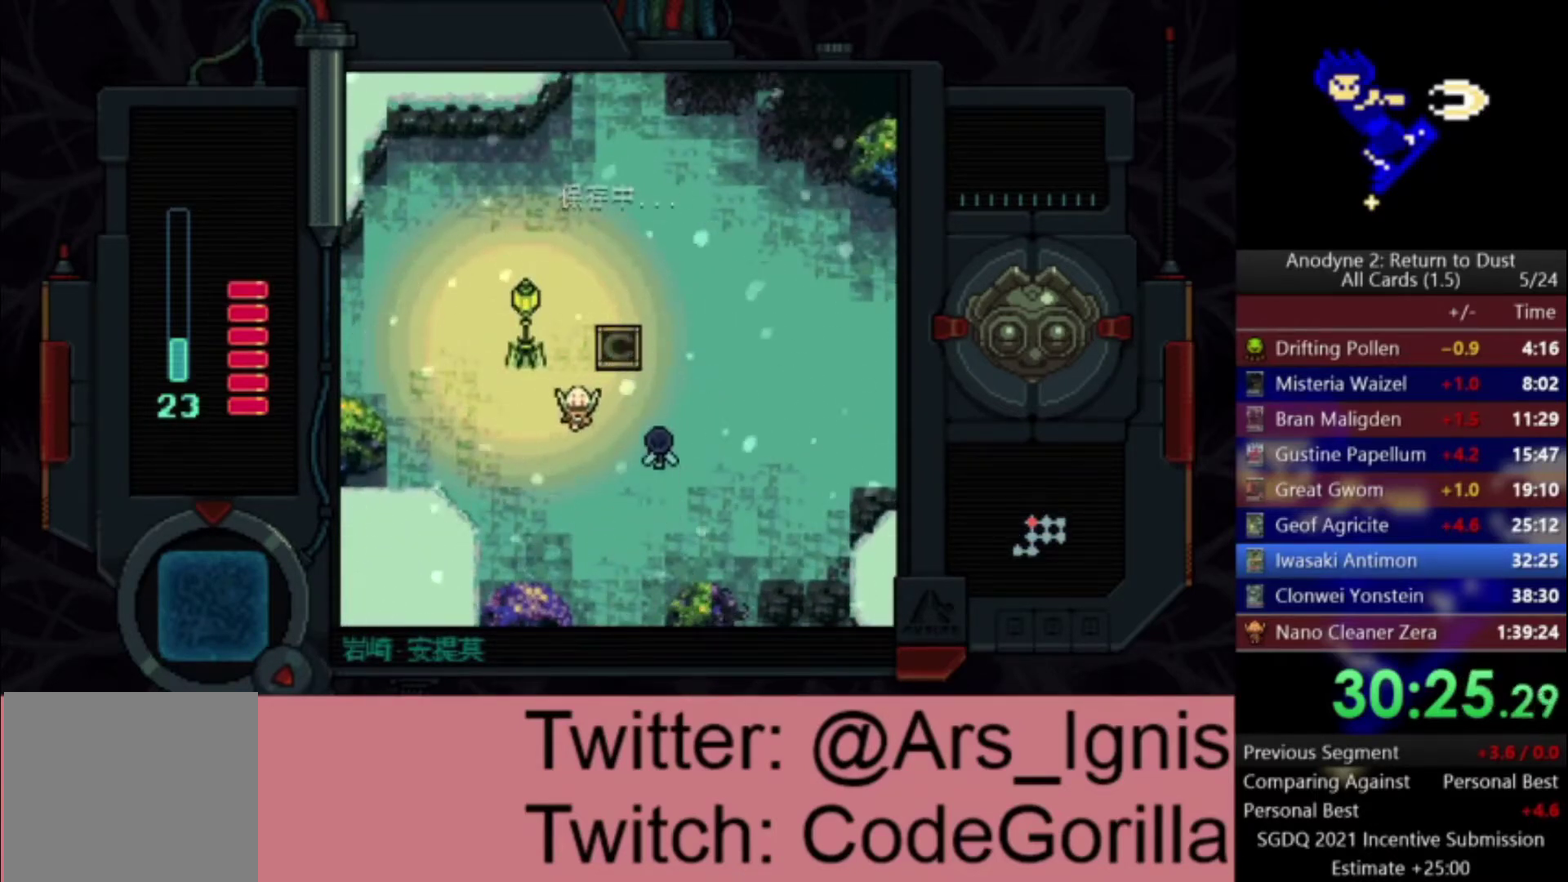
{"buttons": ["DPAD_UP", "DPAD_LEFT"], "left_stick": "center", "right_stick": "center", "events": [[33, "DPAD_DOWN", "up"], [334, "DPAD_UP", "down"]]}
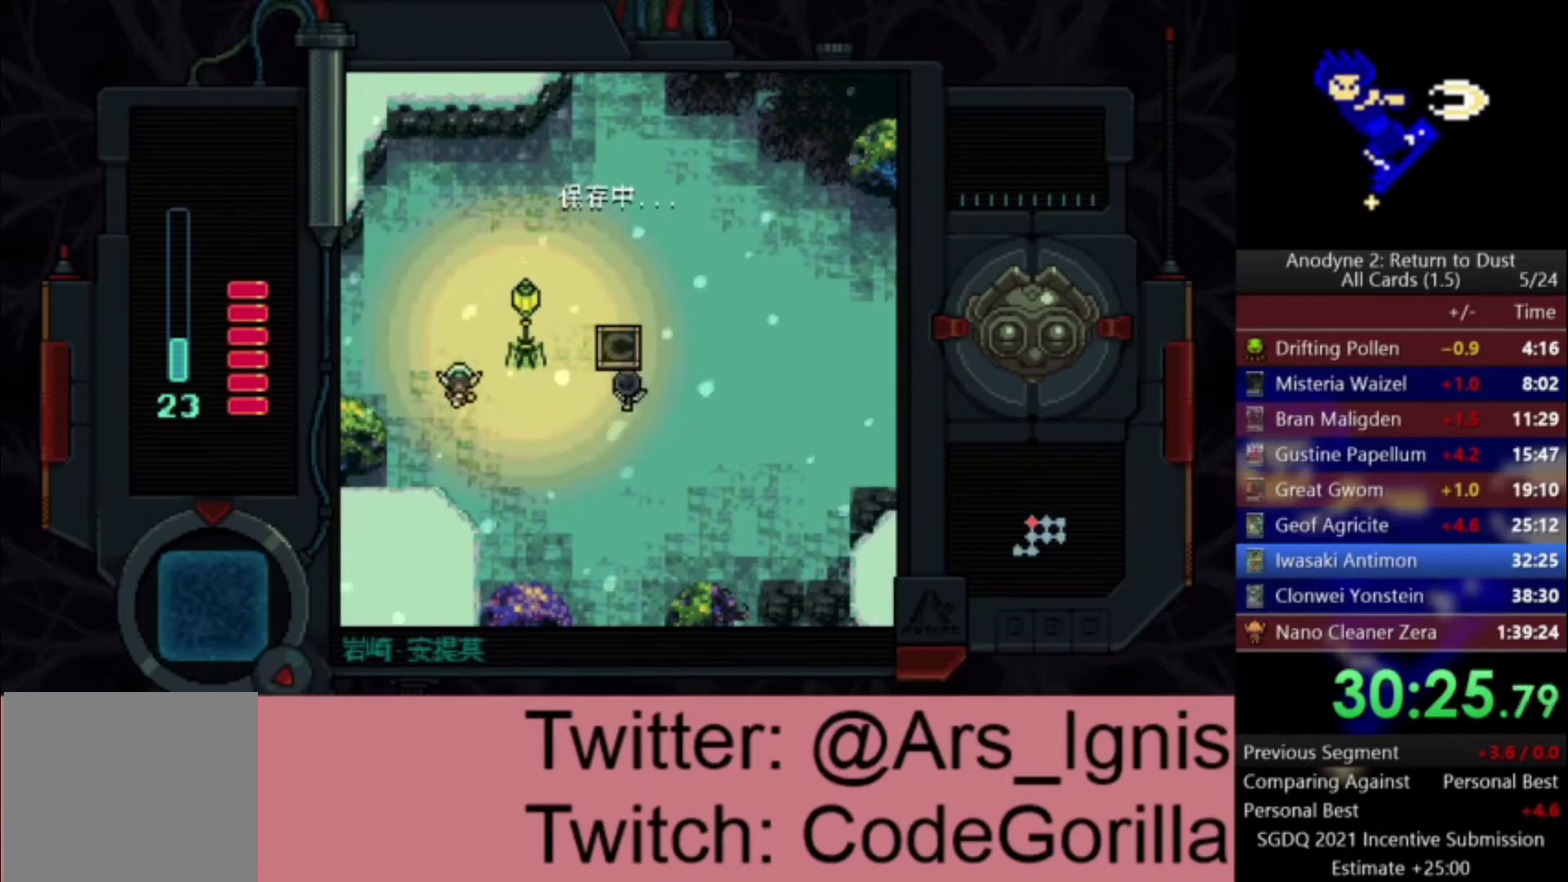
{"buttons": ["DPAD_LEFT"], "left_stick": "center", "right_stick": "center", "events": [[134, "DPAD_UP", "up"]]}
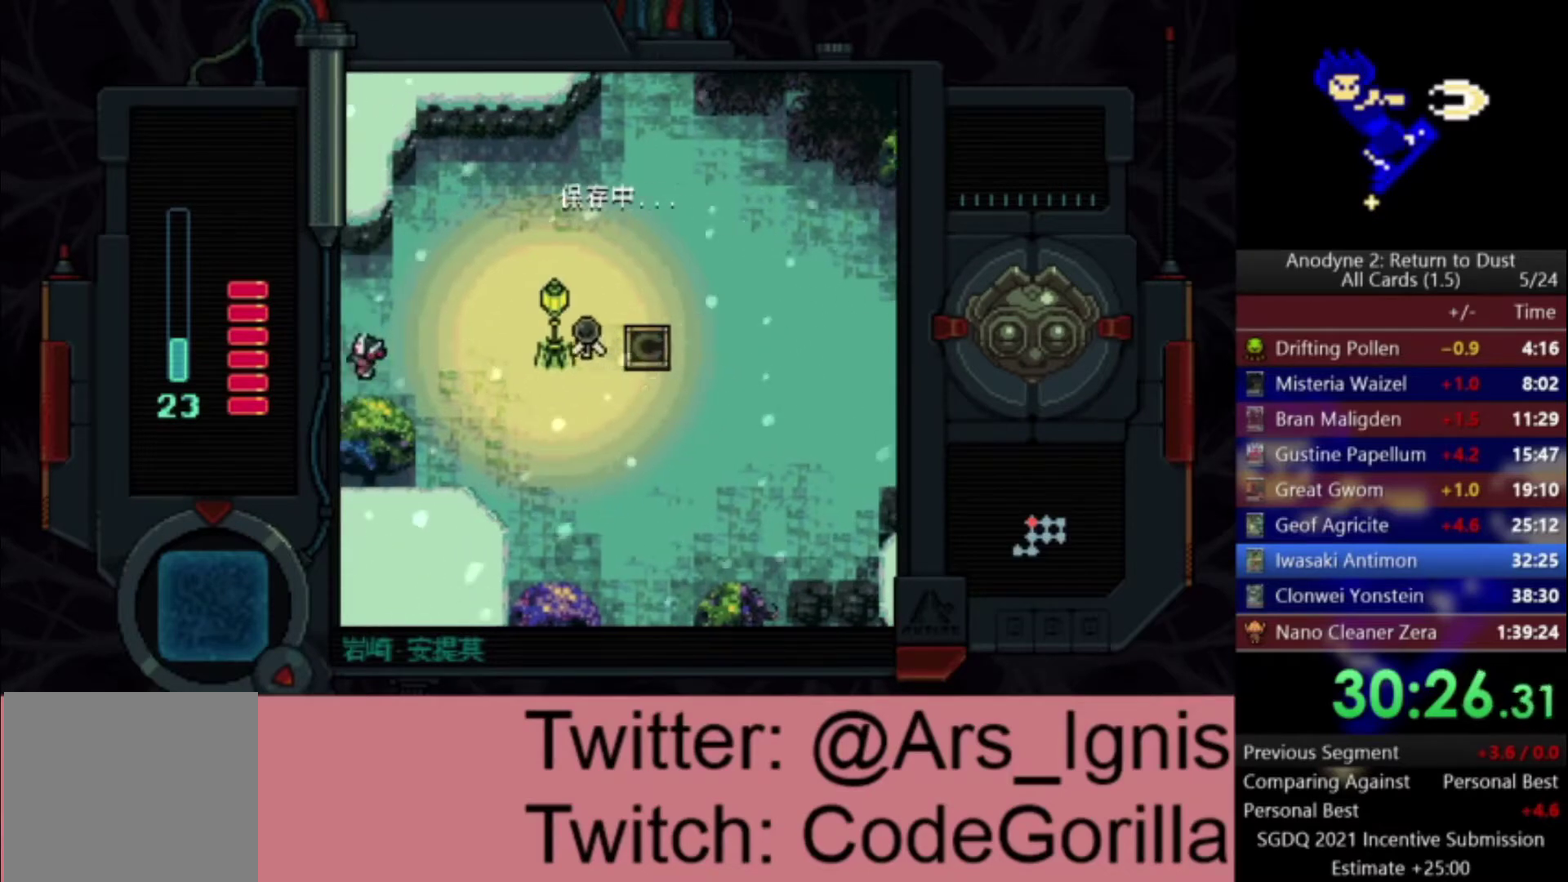
{"buttons": ["DPAD_LEFT"], "left_stick": "center", "right_stick": "center", "events": []}
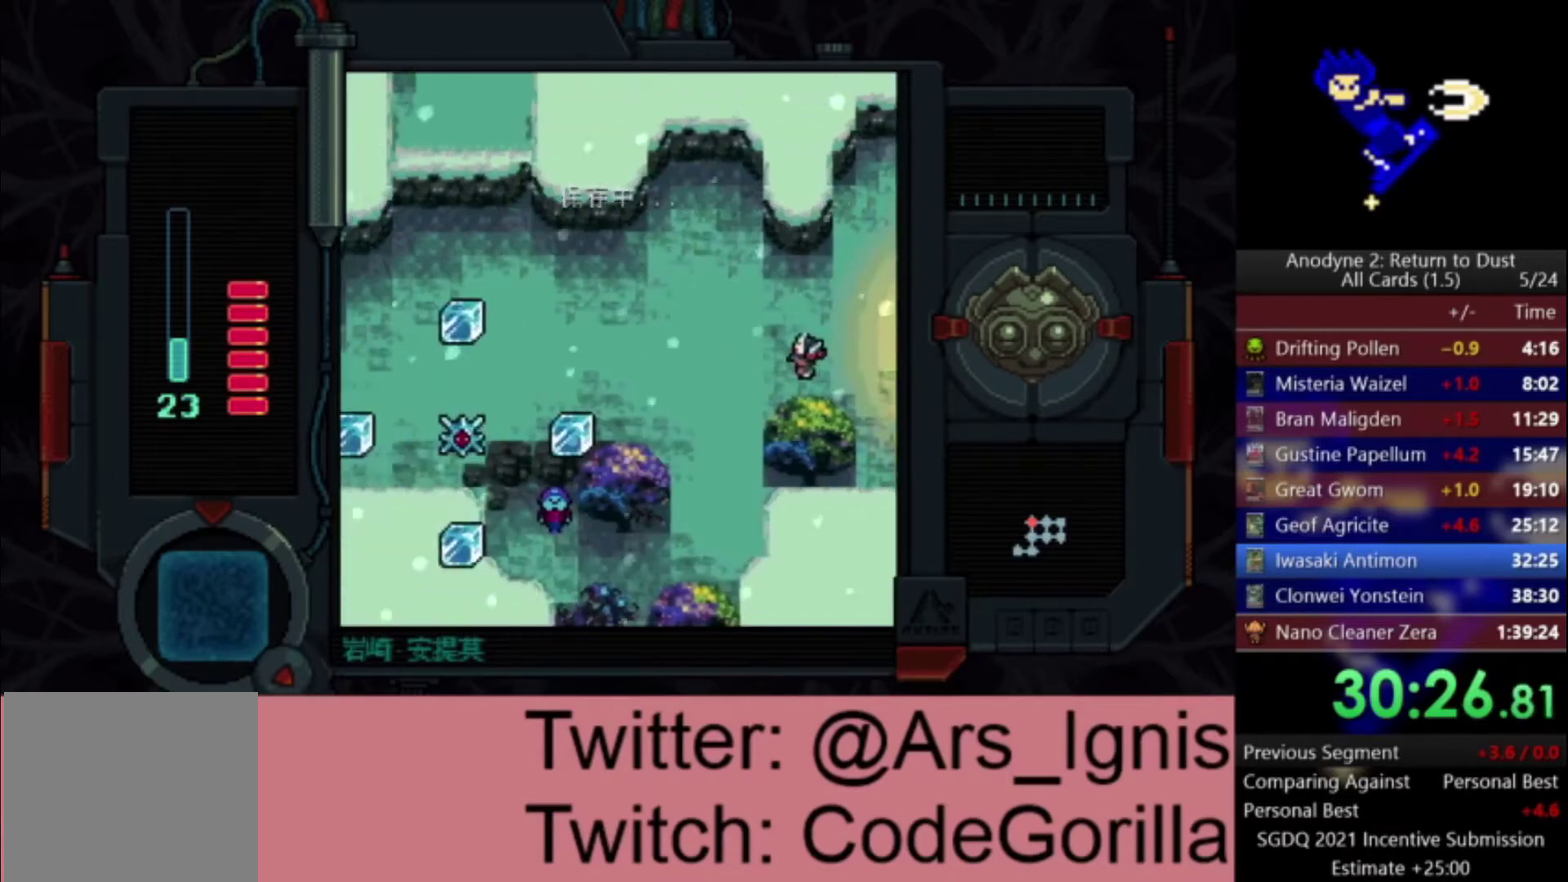
{"buttons": ["DPAD_LEFT"], "left_stick": "center", "right_stick": "center", "events": []}
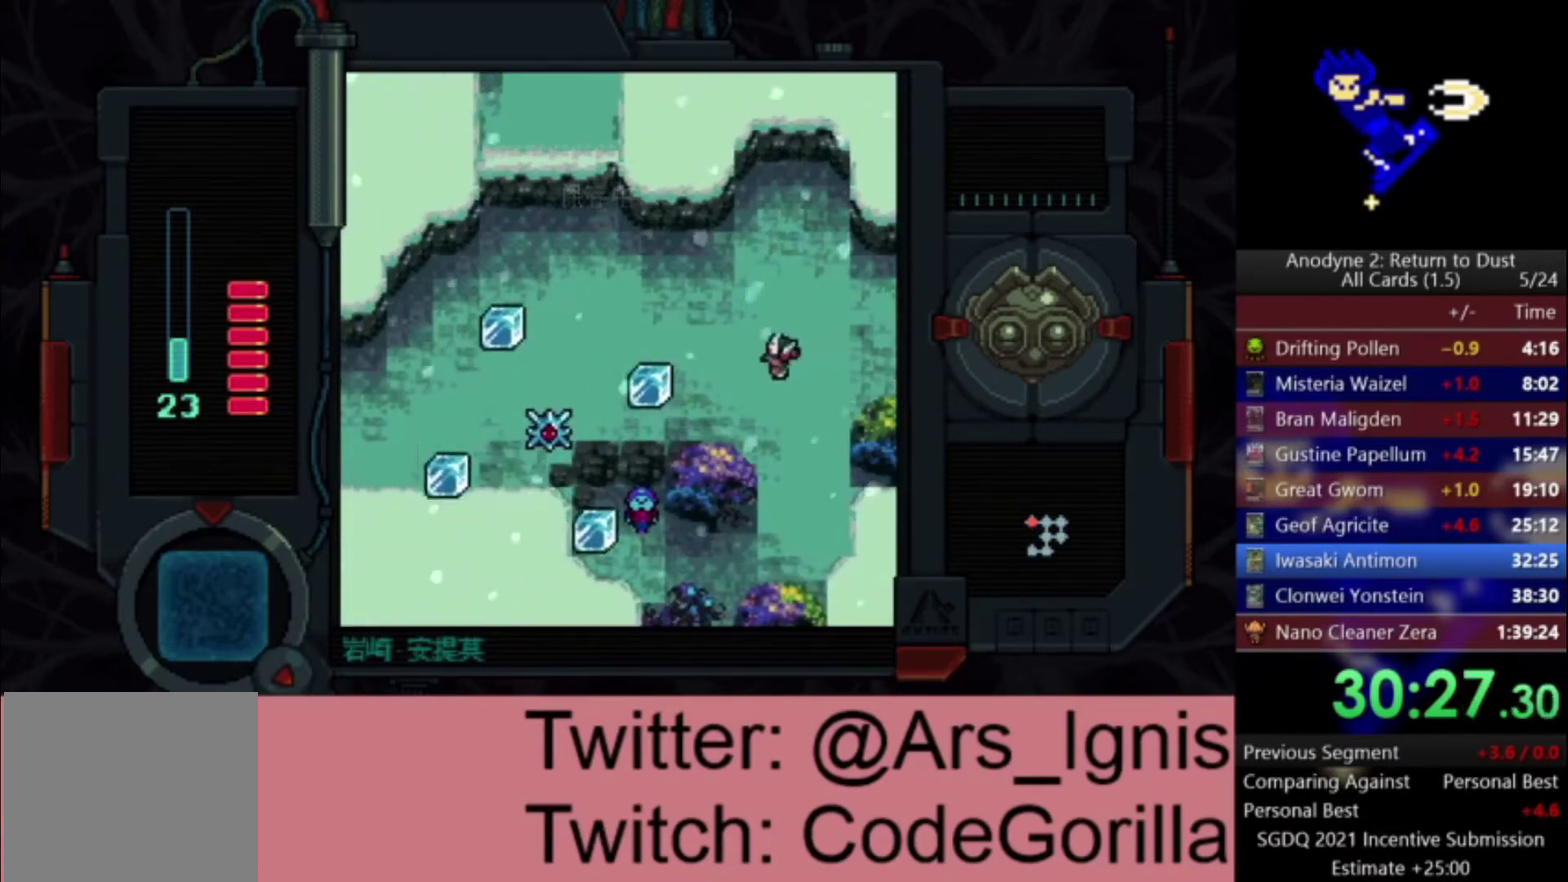
{"buttons": ["DPAD_LEFT"], "left_stick": "center", "right_stick": "center", "events": []}
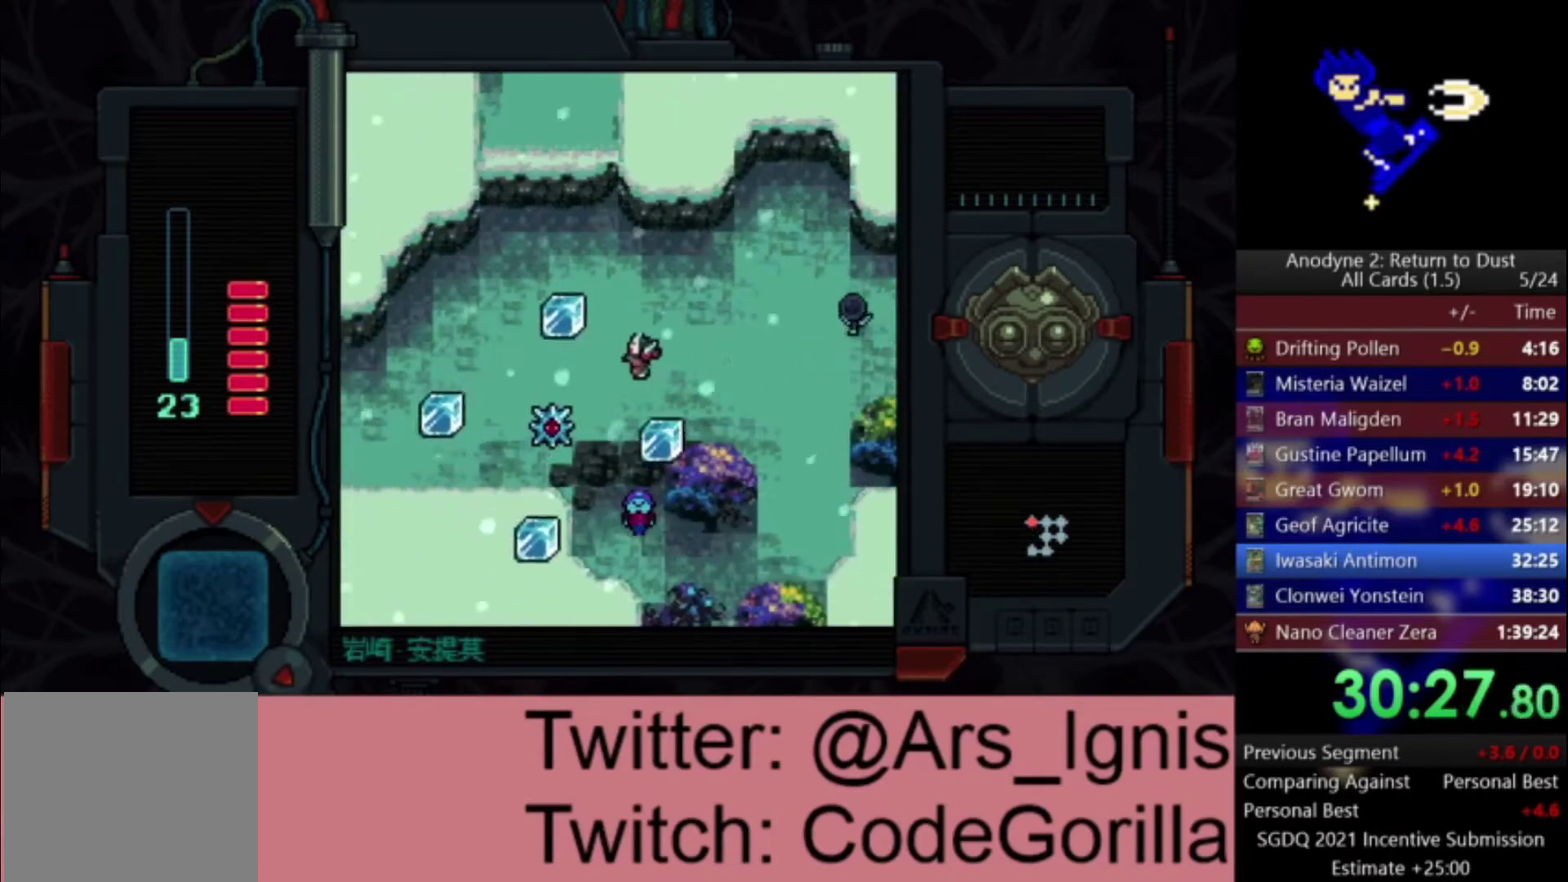
{"buttons": ["DPAD_LEFT"], "left_stick": "center", "right_stick": "center", "events": []}
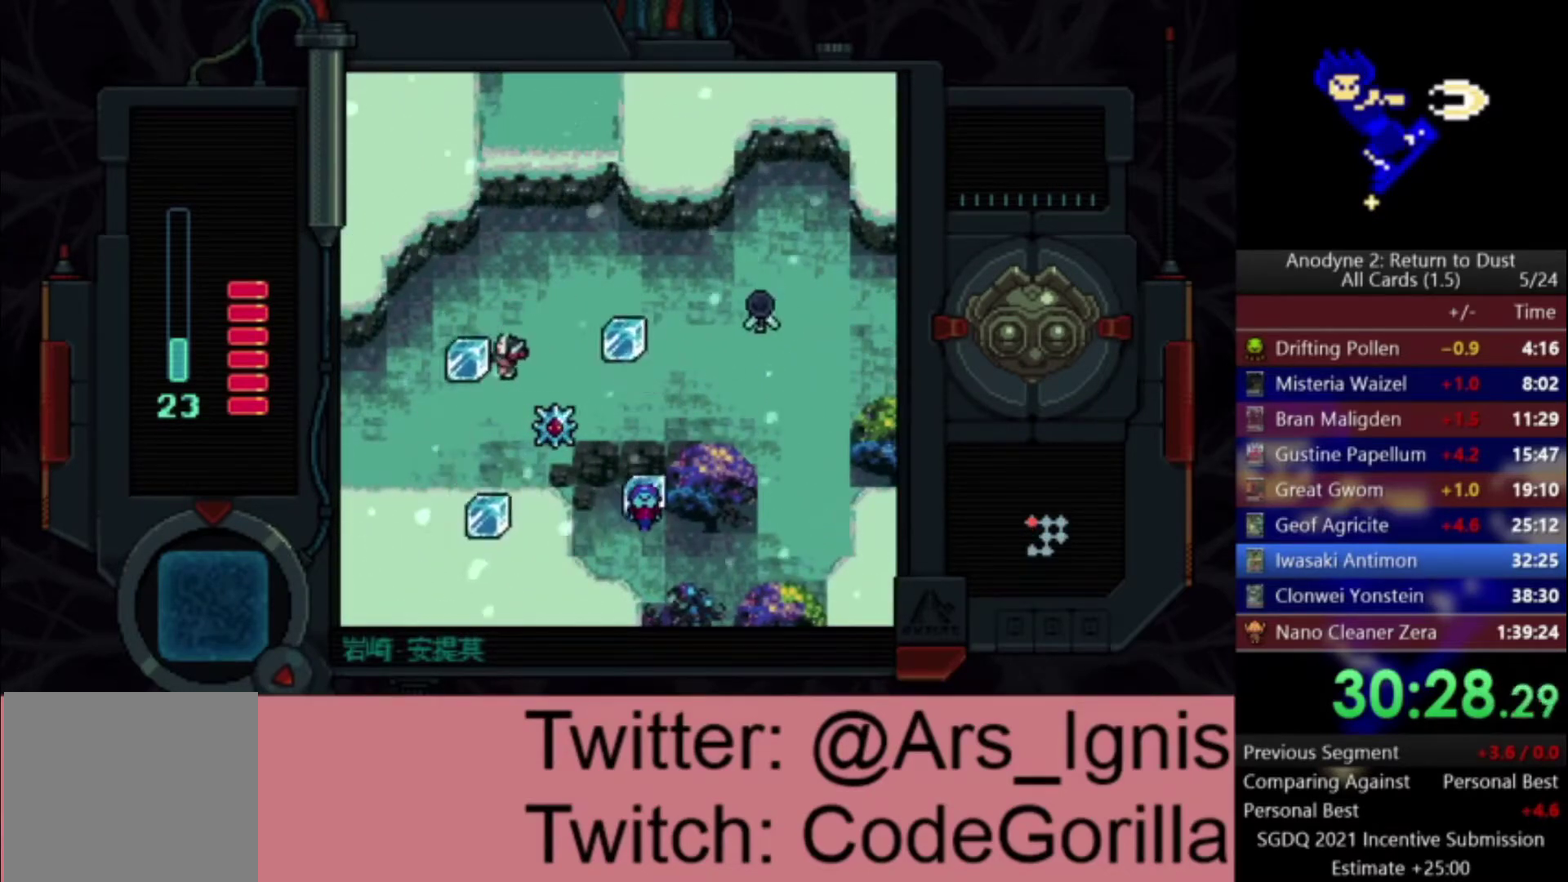
{"buttons": ["DPAD_LEFT"], "left_stick": "center", "right_stick": "center", "events": []}
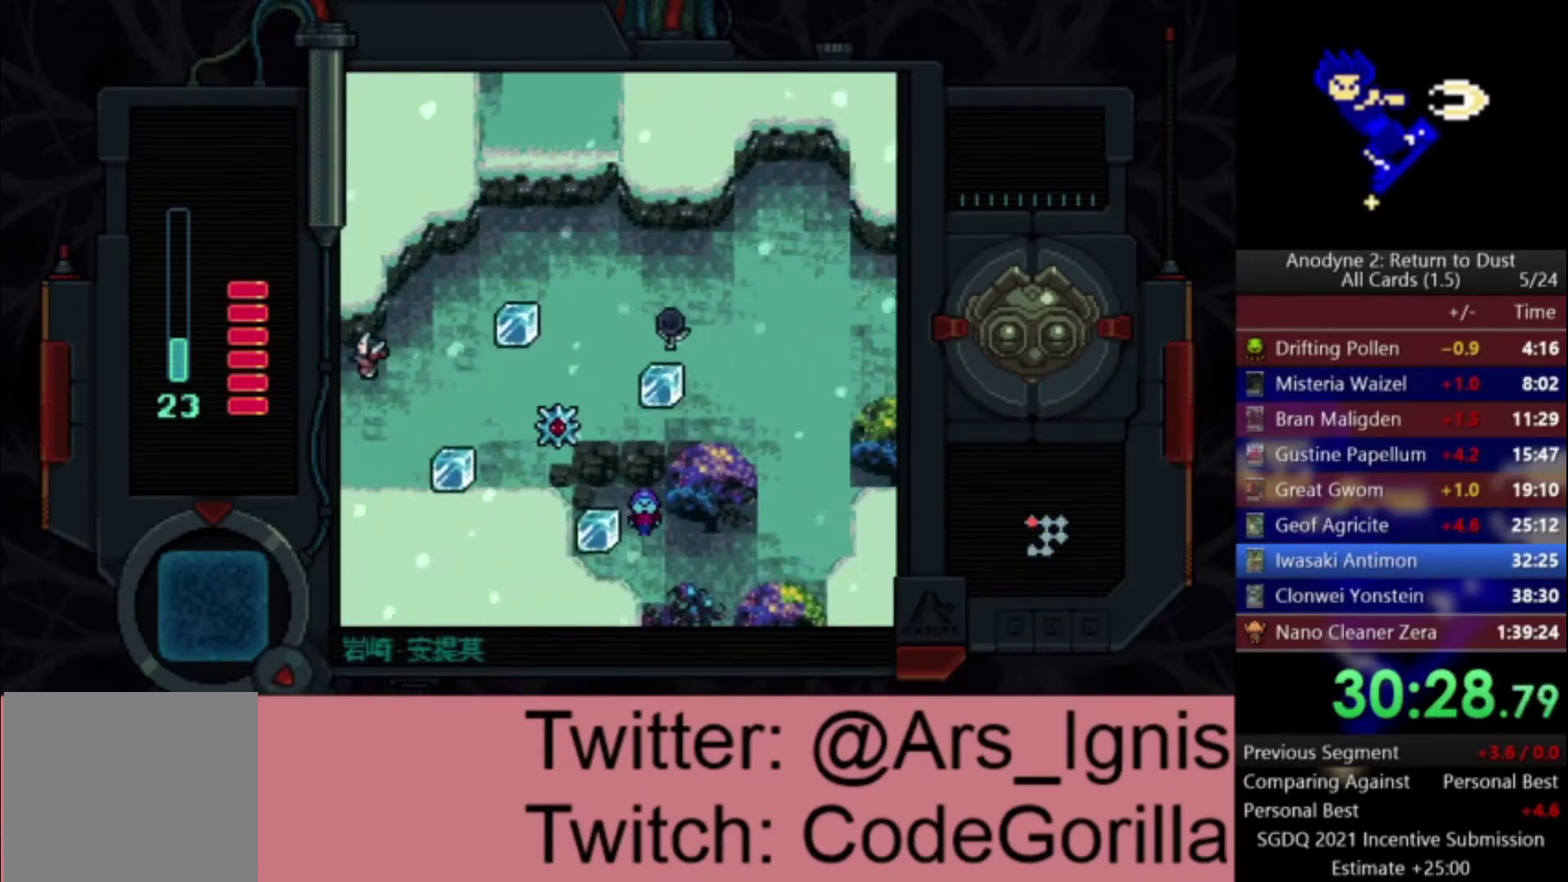
{"buttons": ["DPAD_LEFT"], "left_stick": "center", "right_stick": "center", "events": []}
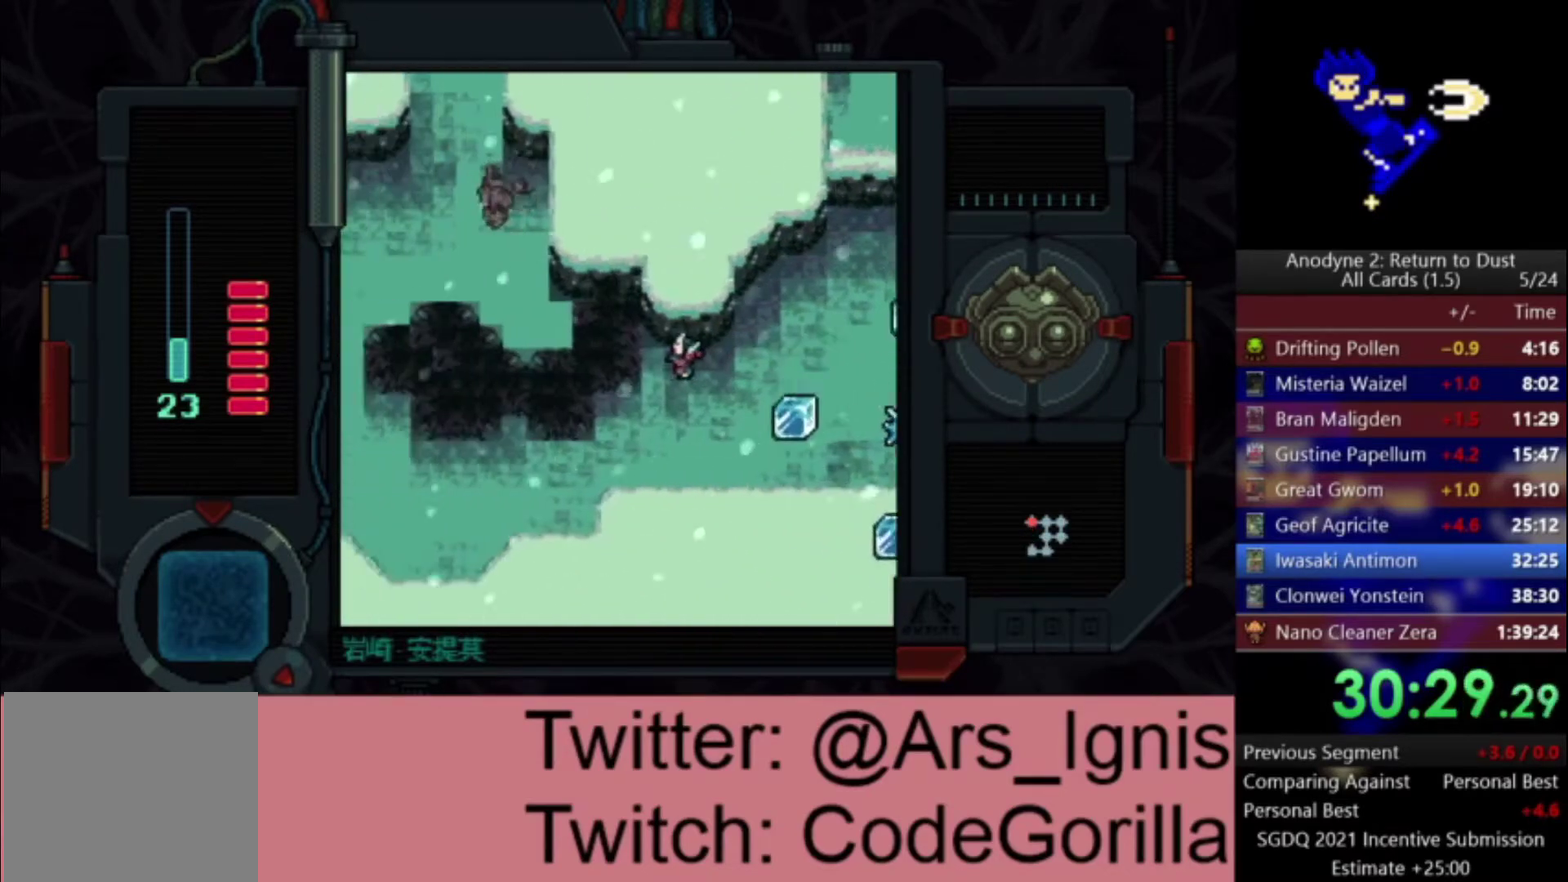
{"buttons": ["DPAD_DOWN", "DPAD_LEFT"], "left_stick": "center", "right_stick": "center", "events": [[33, "DPAD_DOWN", "down"]]}
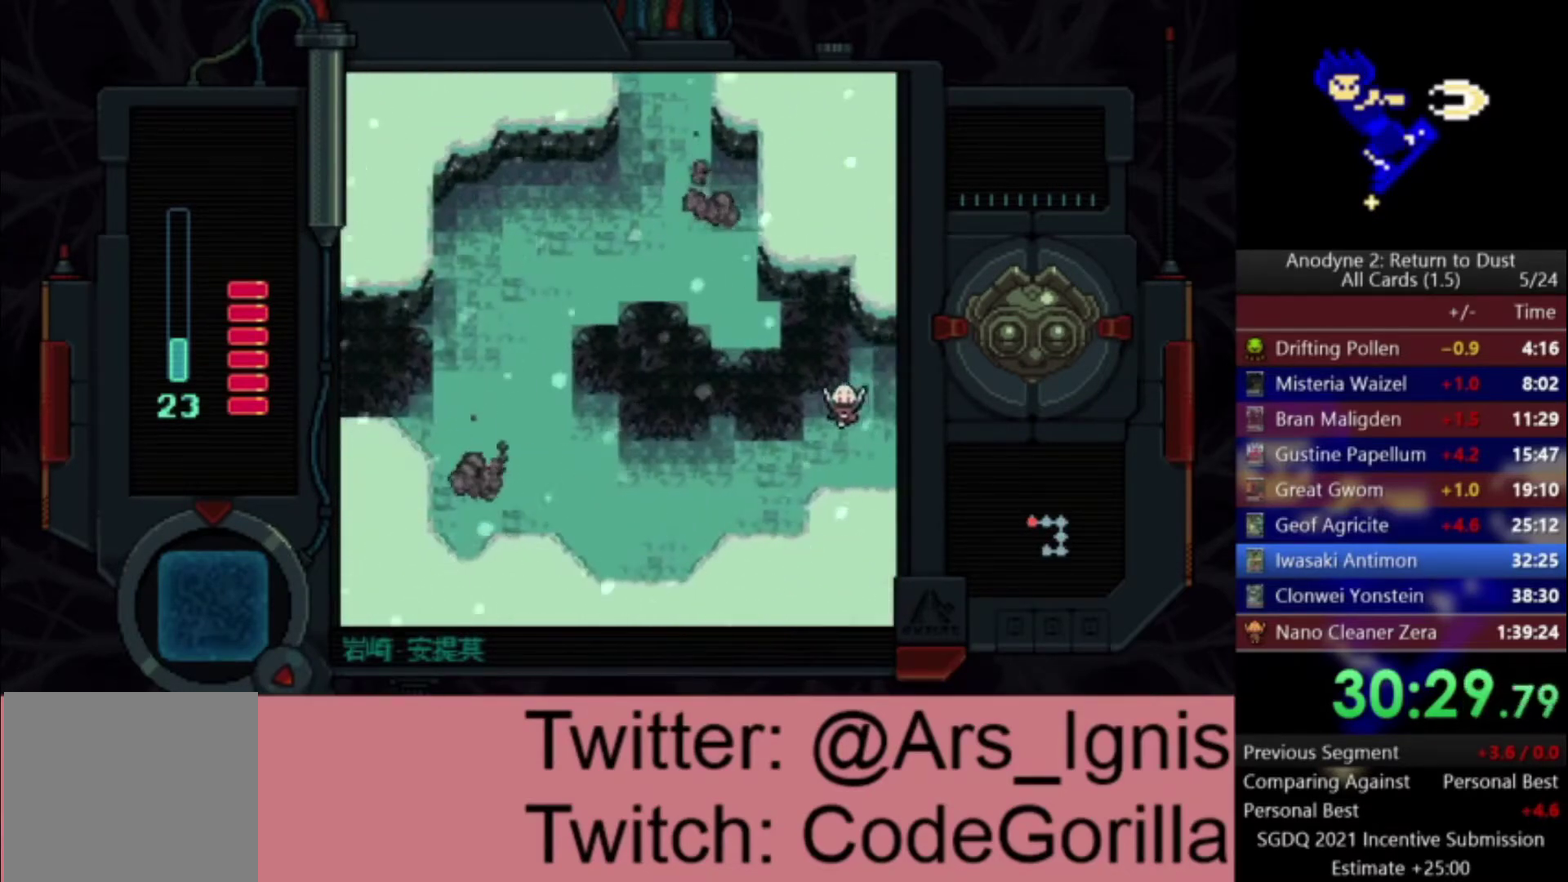
{"buttons": ["DPAD_LEFT"], "left_stick": "center", "right_stick": "center", "events": [[367, "DPAD_DOWN", "up"]]}
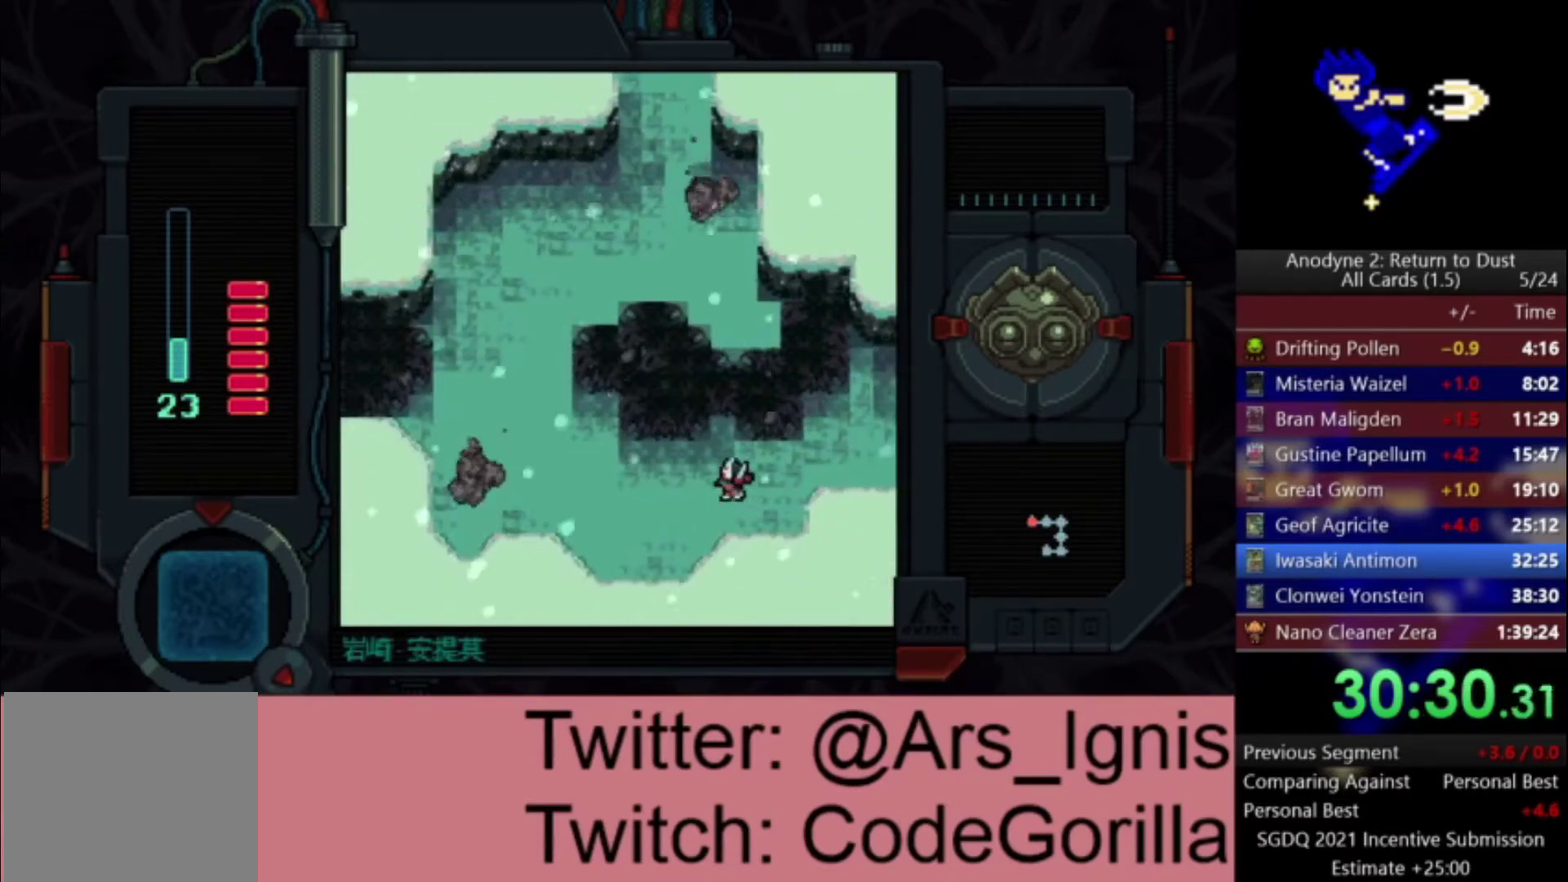
{"buttons": ["X", "DPAD_LEFT"], "left_stick": "center", "right_stick": "center", "events": [[400, "X", "down"]]}
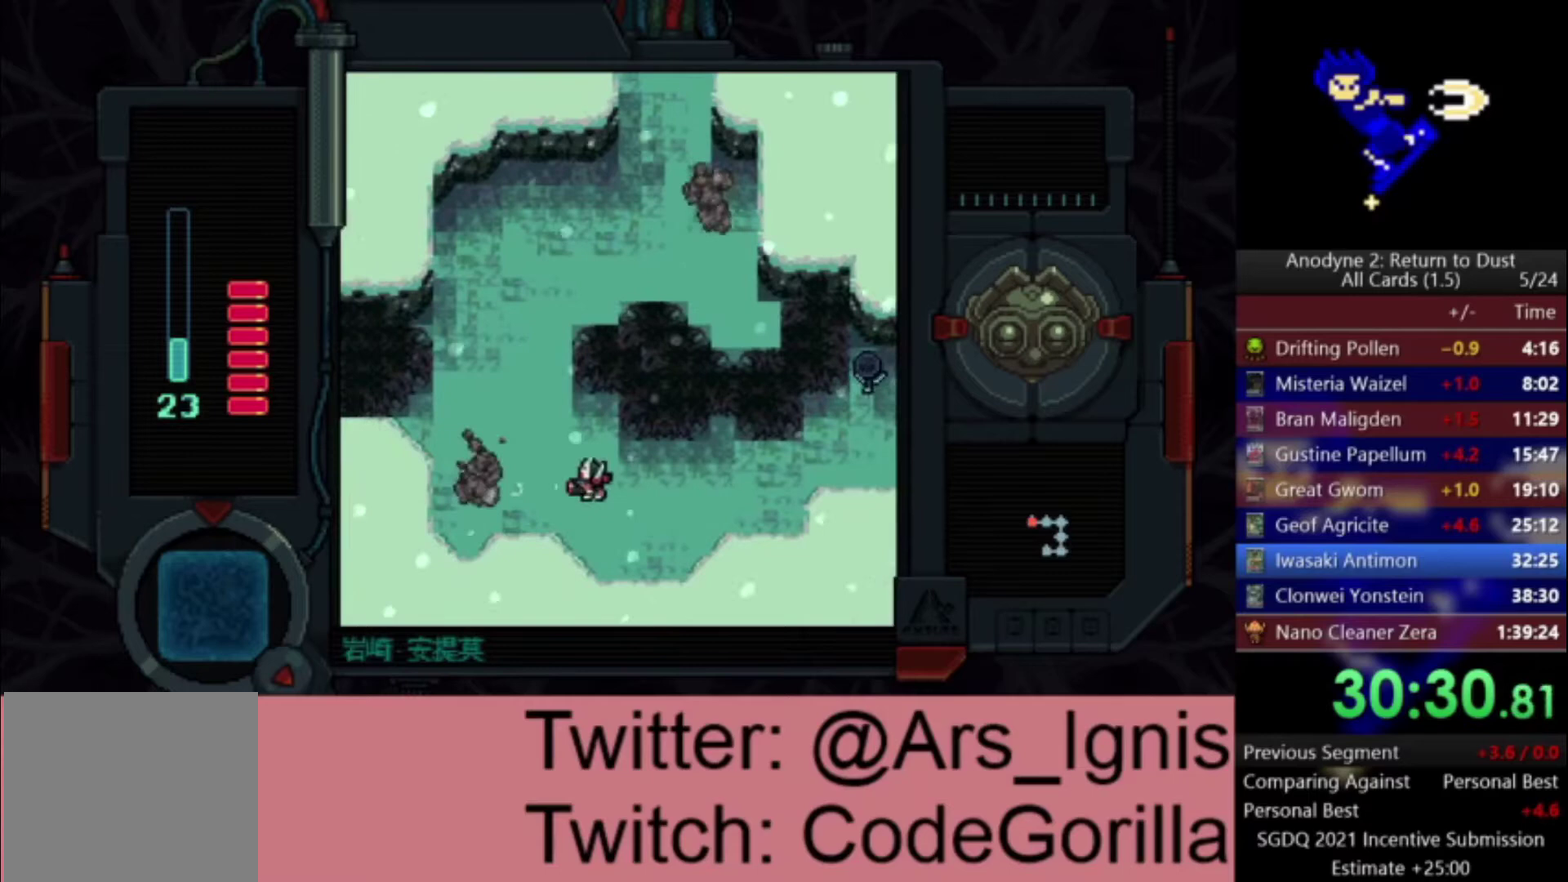
{"buttons": ["DPAD_UP"], "left_stick": "center", "right_stick": "center", "events": [[167, "DPAD_UP", "down"], [167, "X", "up"], [234, "DPAD_LEFT", "up"]]}
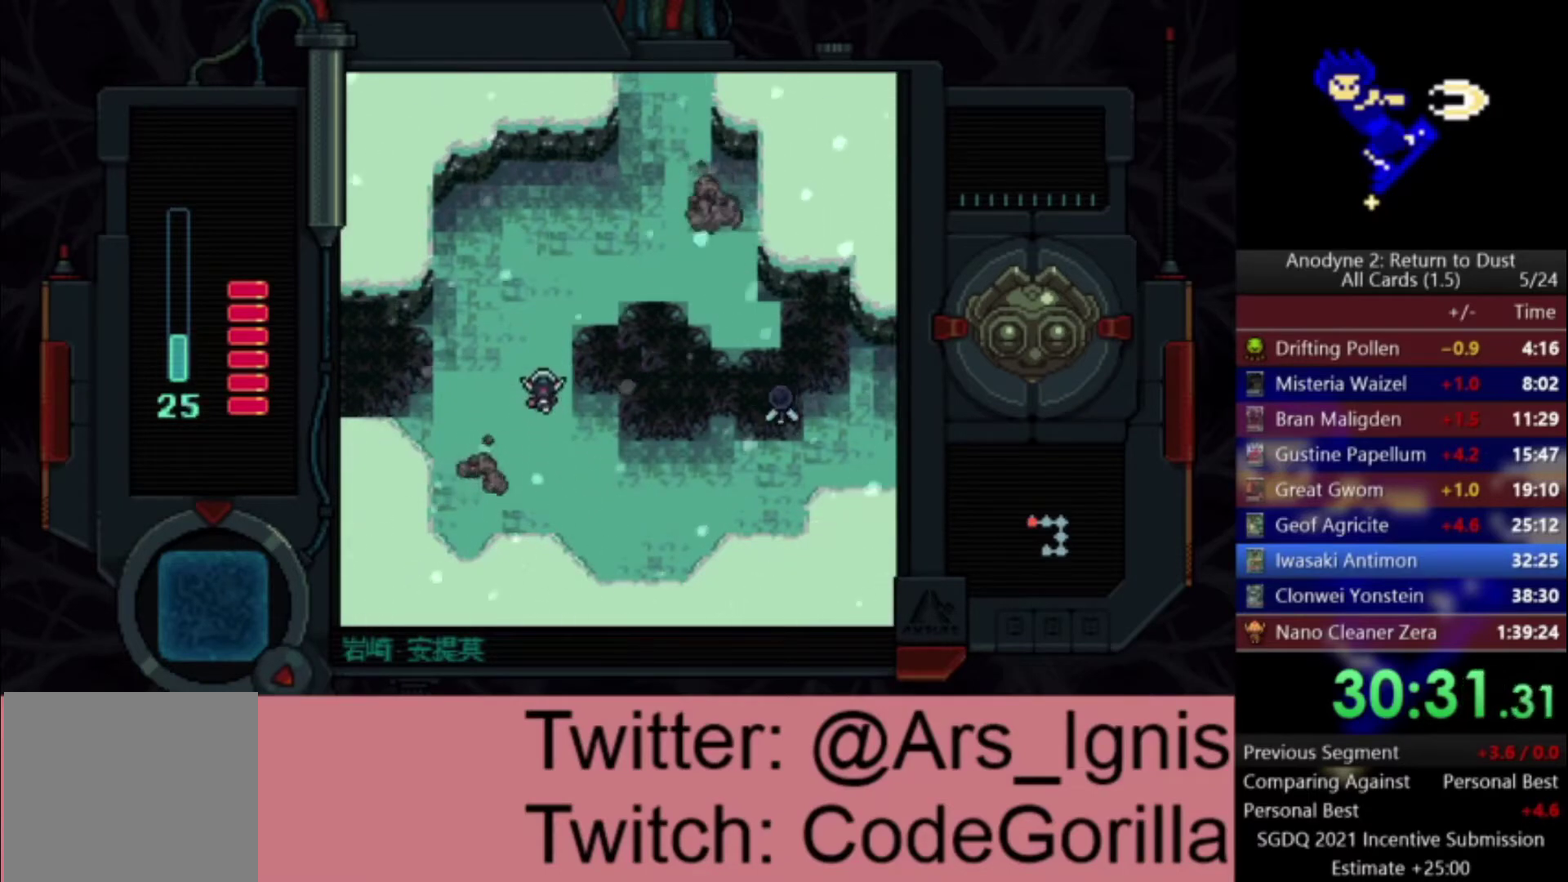
{"buttons": ["DPAD_UP"], "left_stick": "center", "right_stick": "center", "events": []}
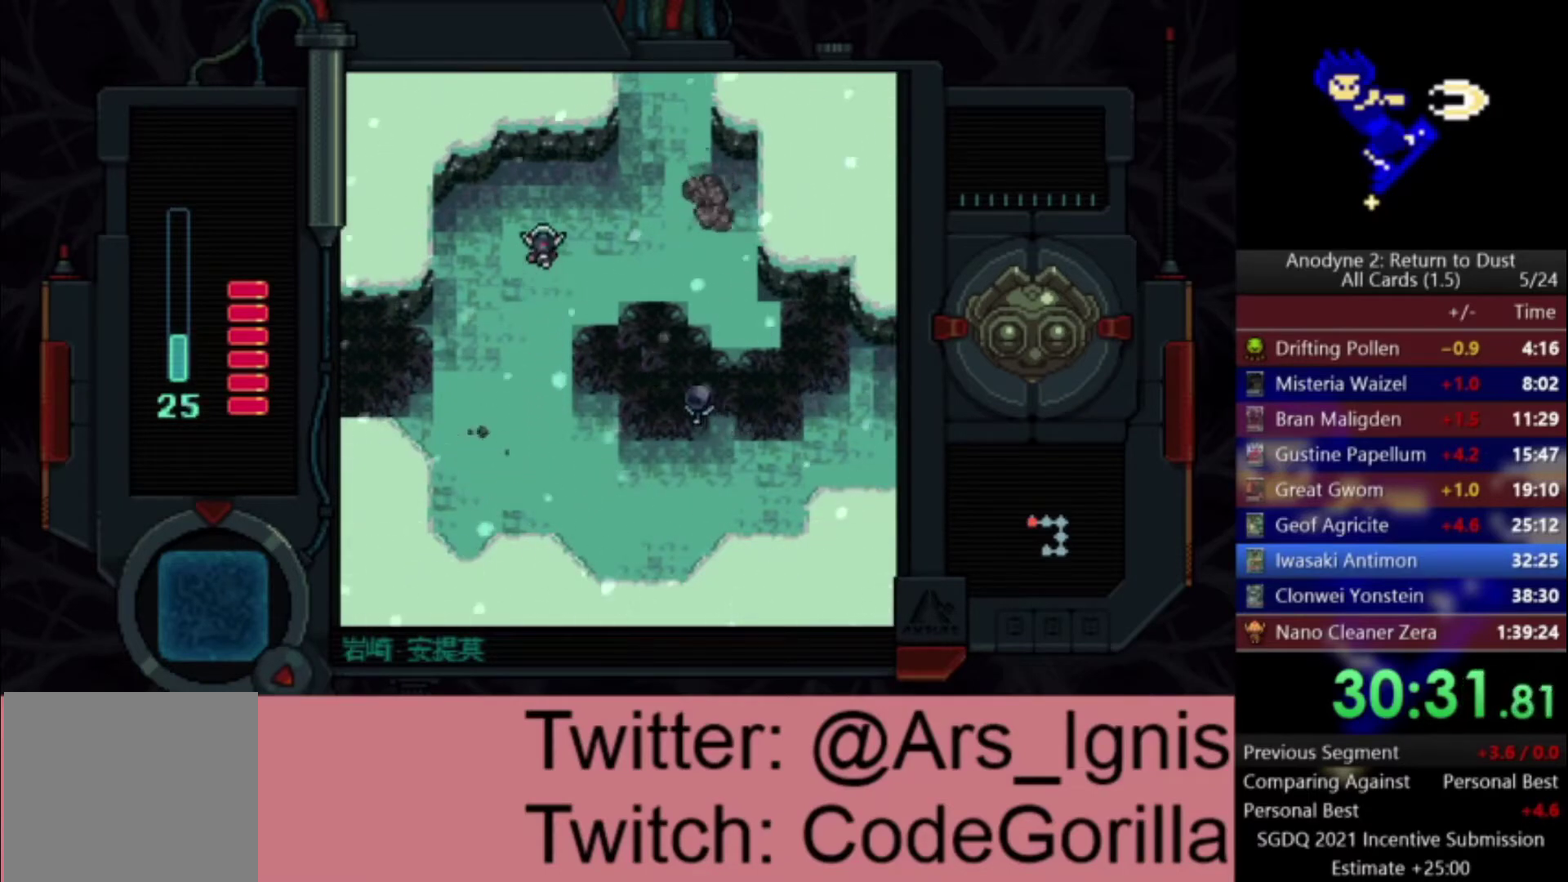
{"buttons": ["X", "DPAD_RIGHT"], "left_stick": "center", "right_stick": "center", "events": [[100, "DPAD_RIGHT", "down"], [201, "DPAD_UP", "up"], [367, "X", "down"]]}
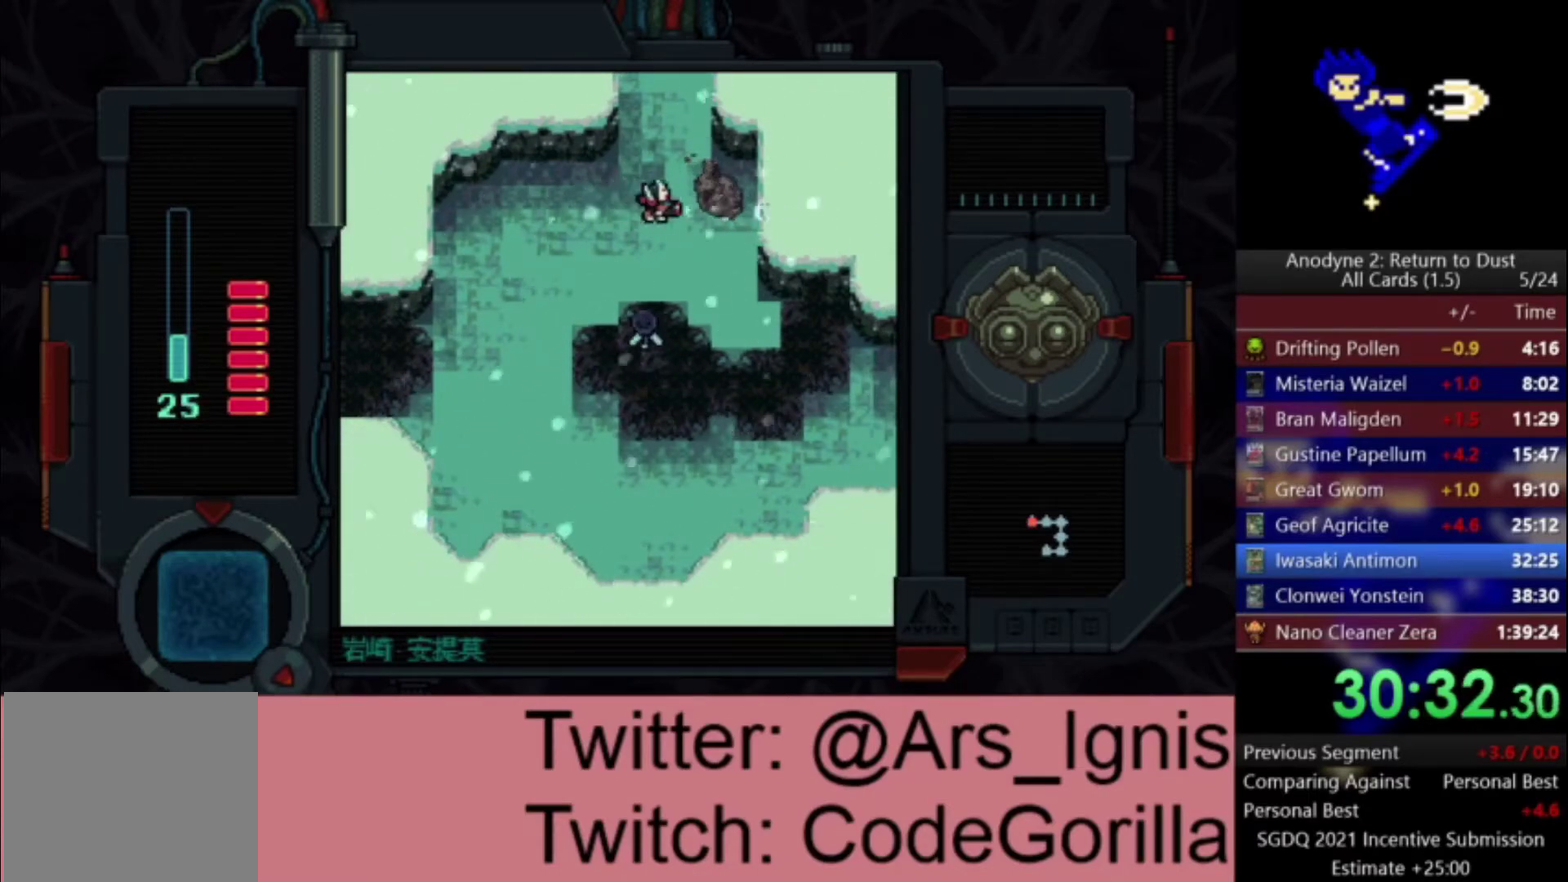
{"buttons": ["X", "DPAD_UP"], "left_stick": "center", "right_stick": "center", "events": [[33, "DPAD_UP", "down"], [67, "DPAD_RIGHT", "up"], [67, "X", "up"], [334, "X", "down"]]}
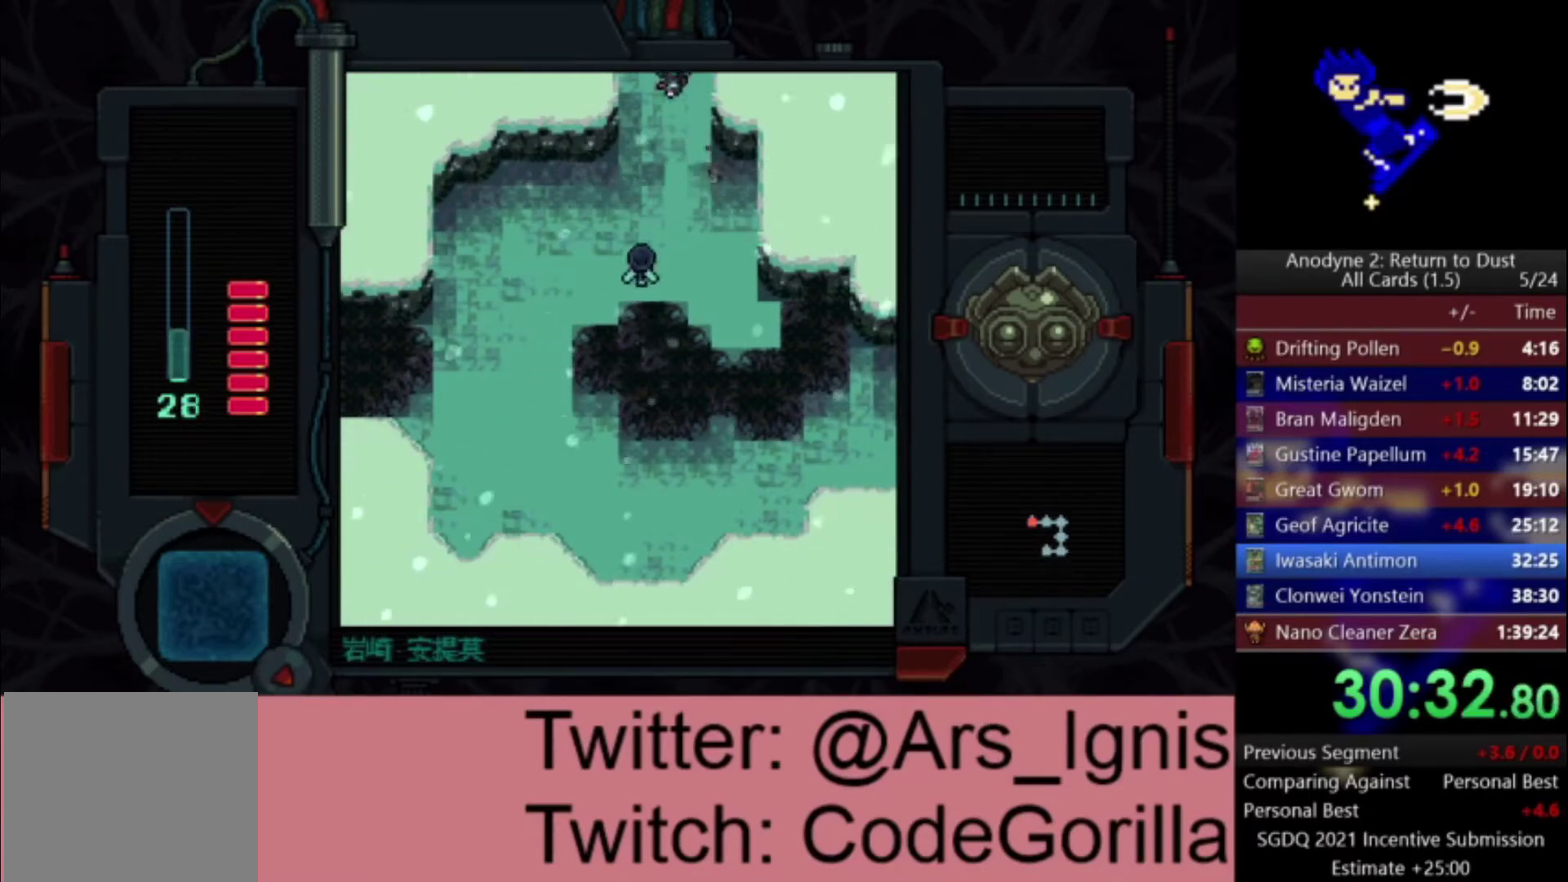
{"buttons": ["X", "DPAD_UP"], "left_stick": "center", "right_stick": "center", "events": []}
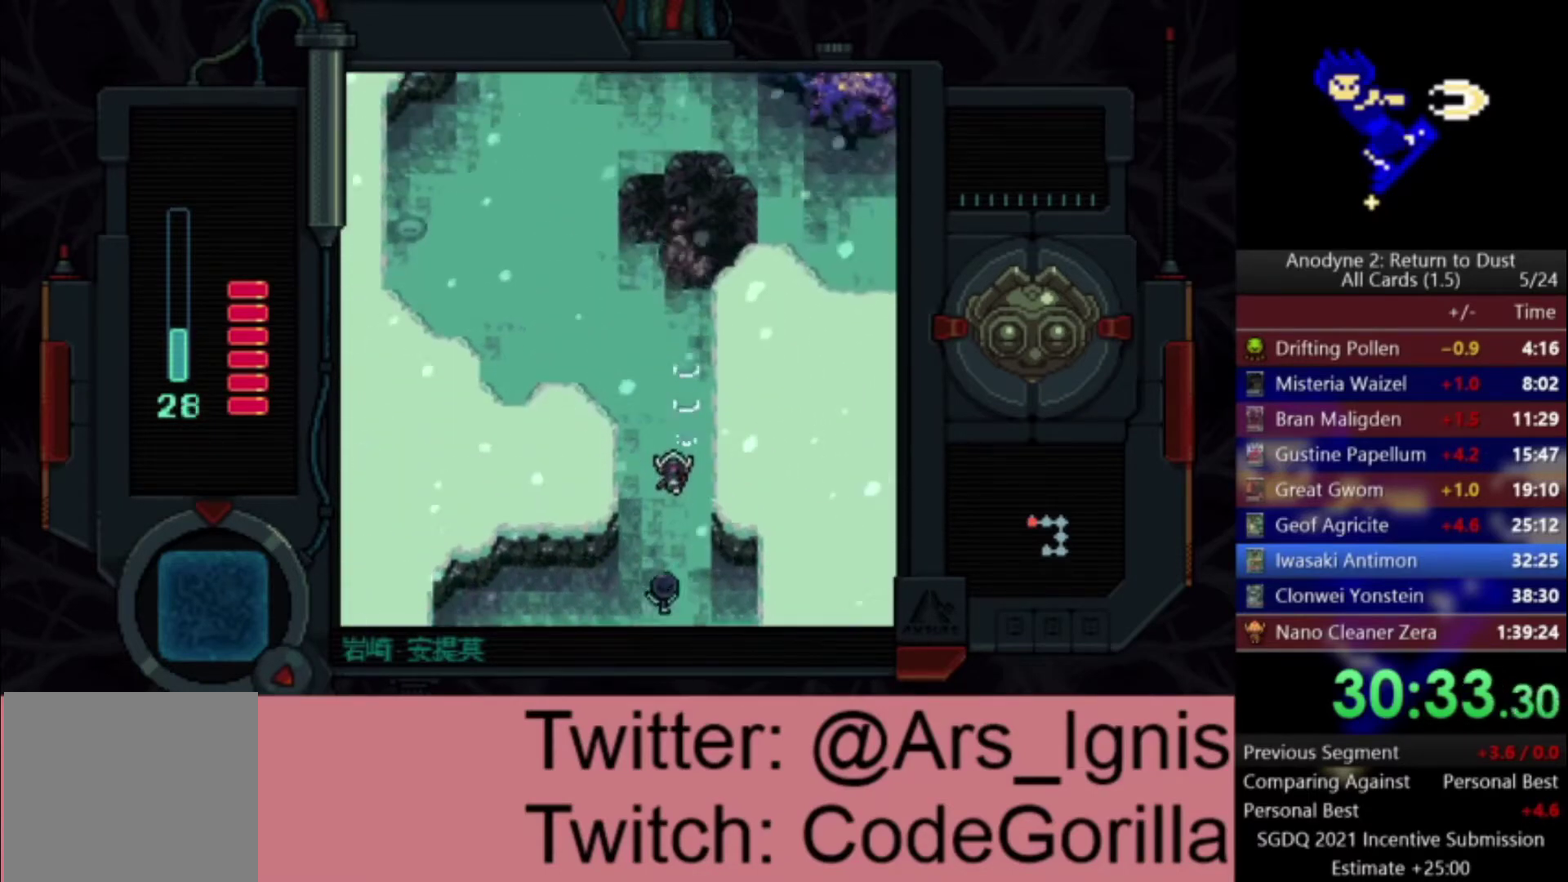
{"buttons": ["X", "DPAD_UP"], "left_stick": "center", "right_stick": "center", "events": []}
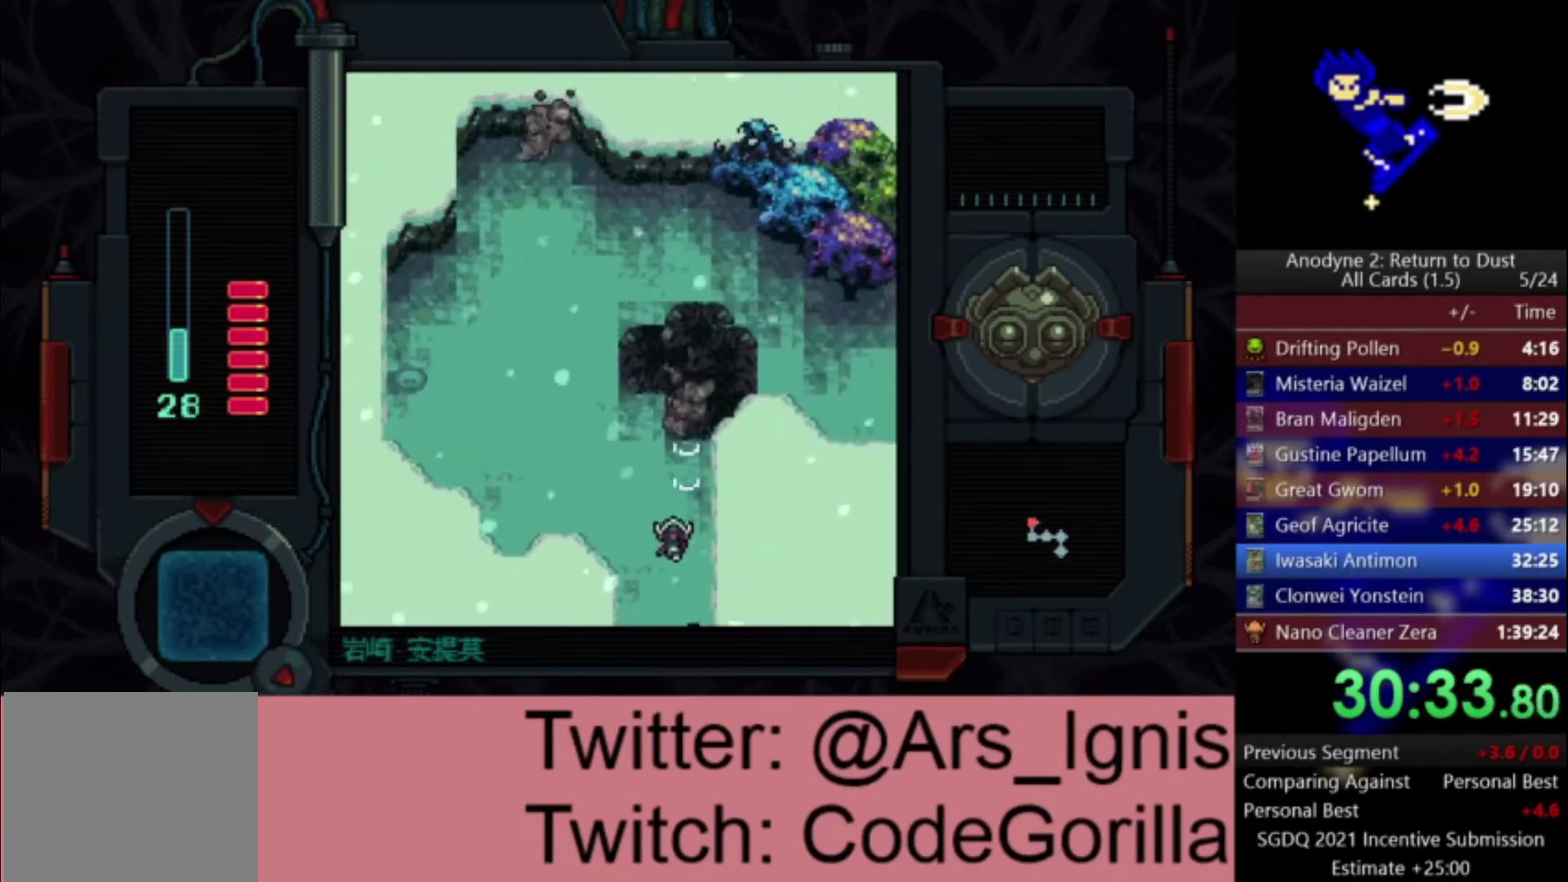
{"buttons": ["X", "DPAD_UP", "DPAD_LEFT"], "left_stick": "center", "right_stick": "center", "events": [[134, "DPAD_LEFT", "down"]]}
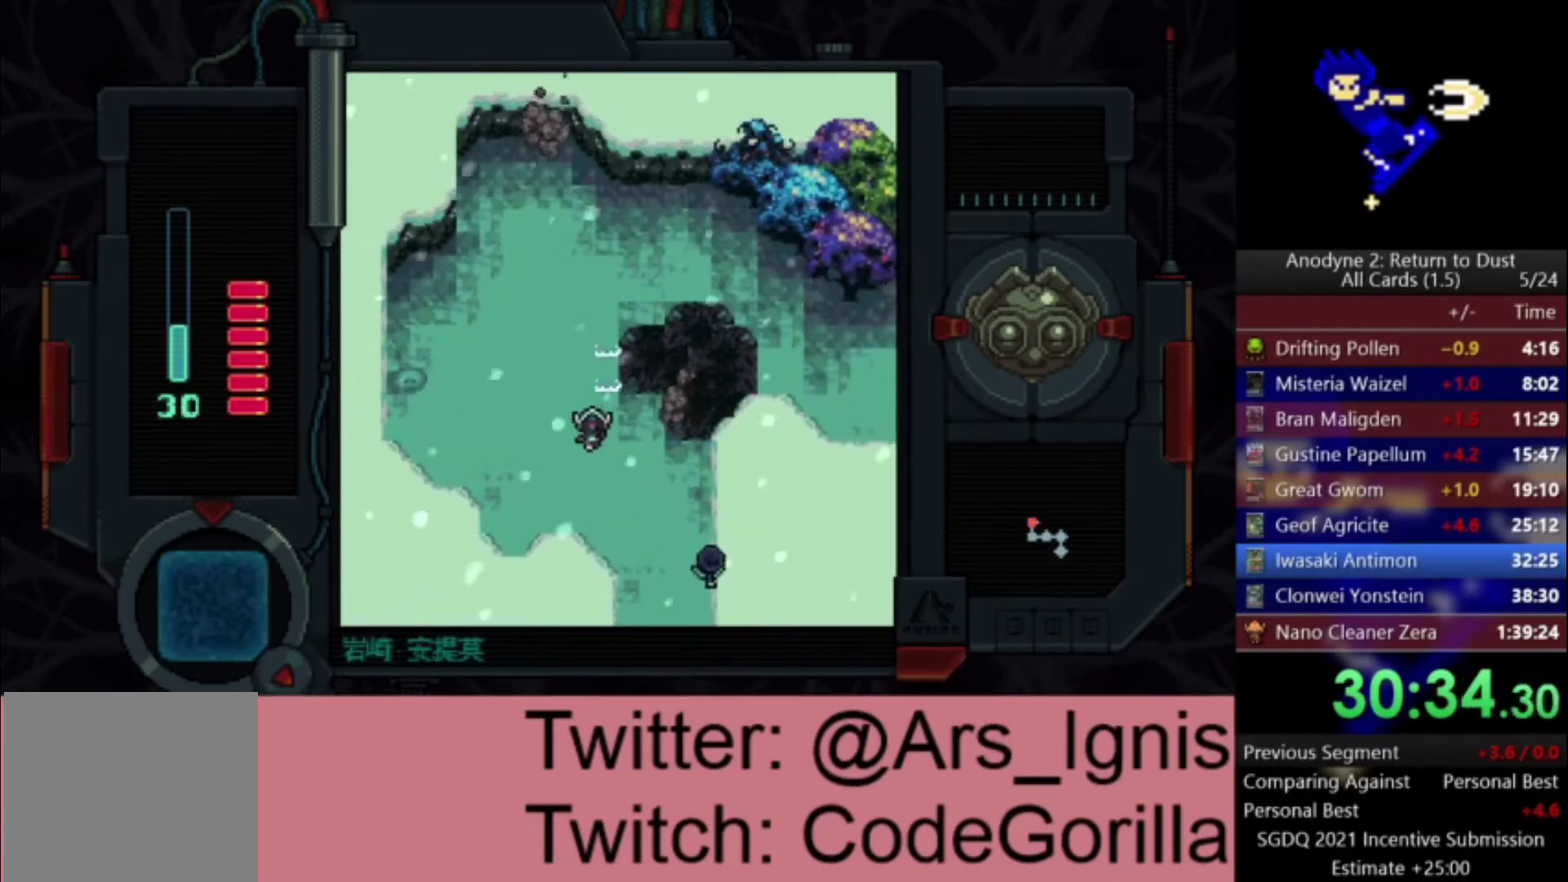
{"buttons": ["X", "DPAD_UP"], "left_stick": "center", "right_stick": "center", "events": [[334, "DPAD_LEFT", "up"]]}
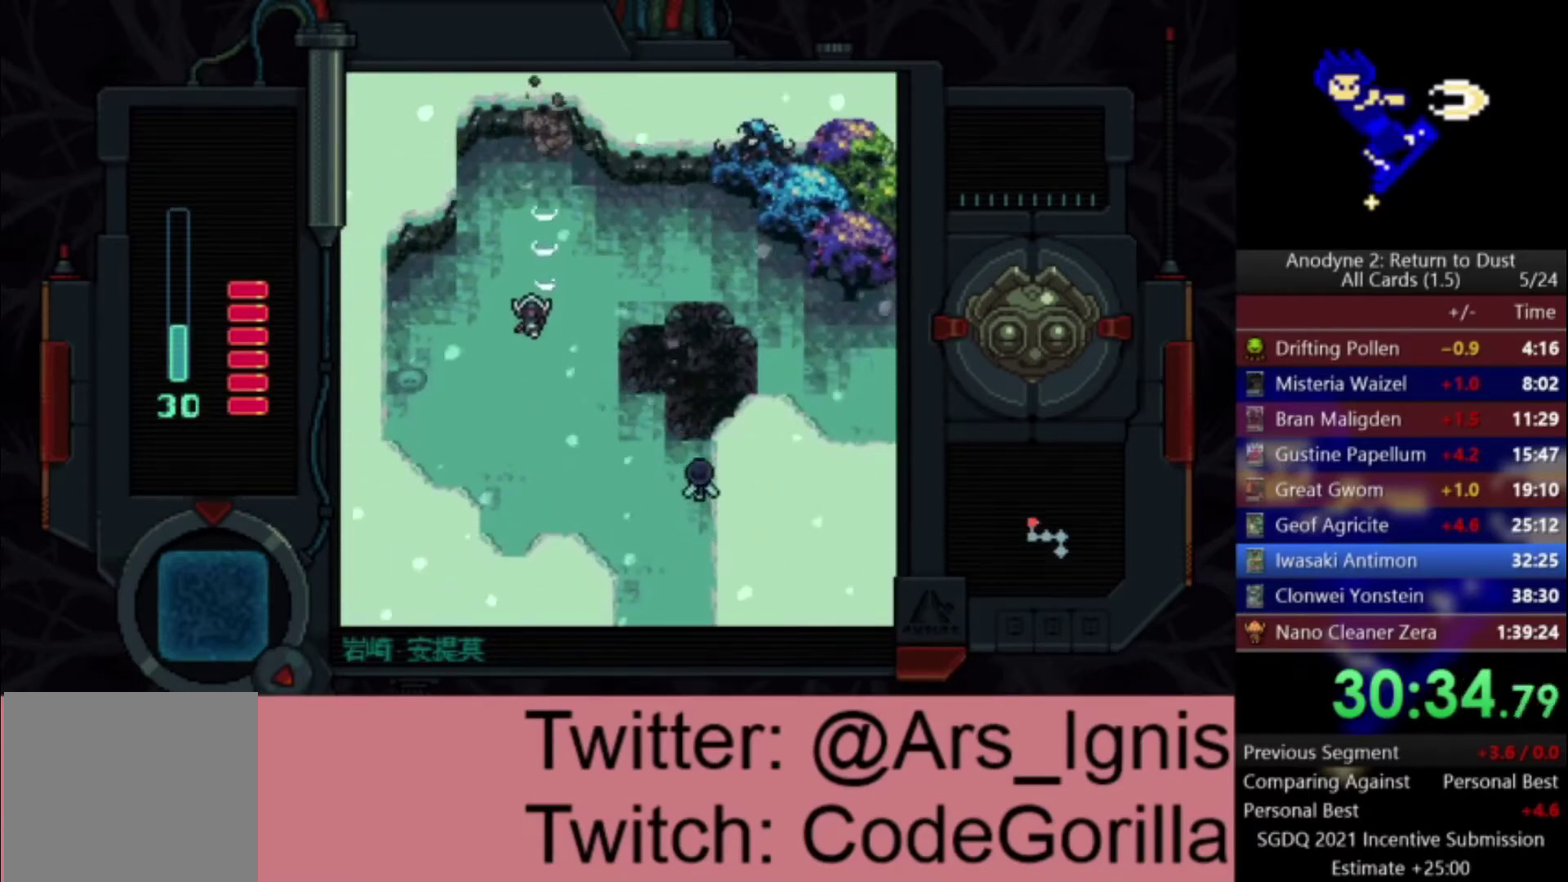
{"buttons": ["DPAD_RIGHT"], "left_stick": "center", "right_stick": "center", "events": [[301, "DPAD_RIGHT", "down"], [367, "DPAD_UP", "up"], [434, "X", "up"]]}
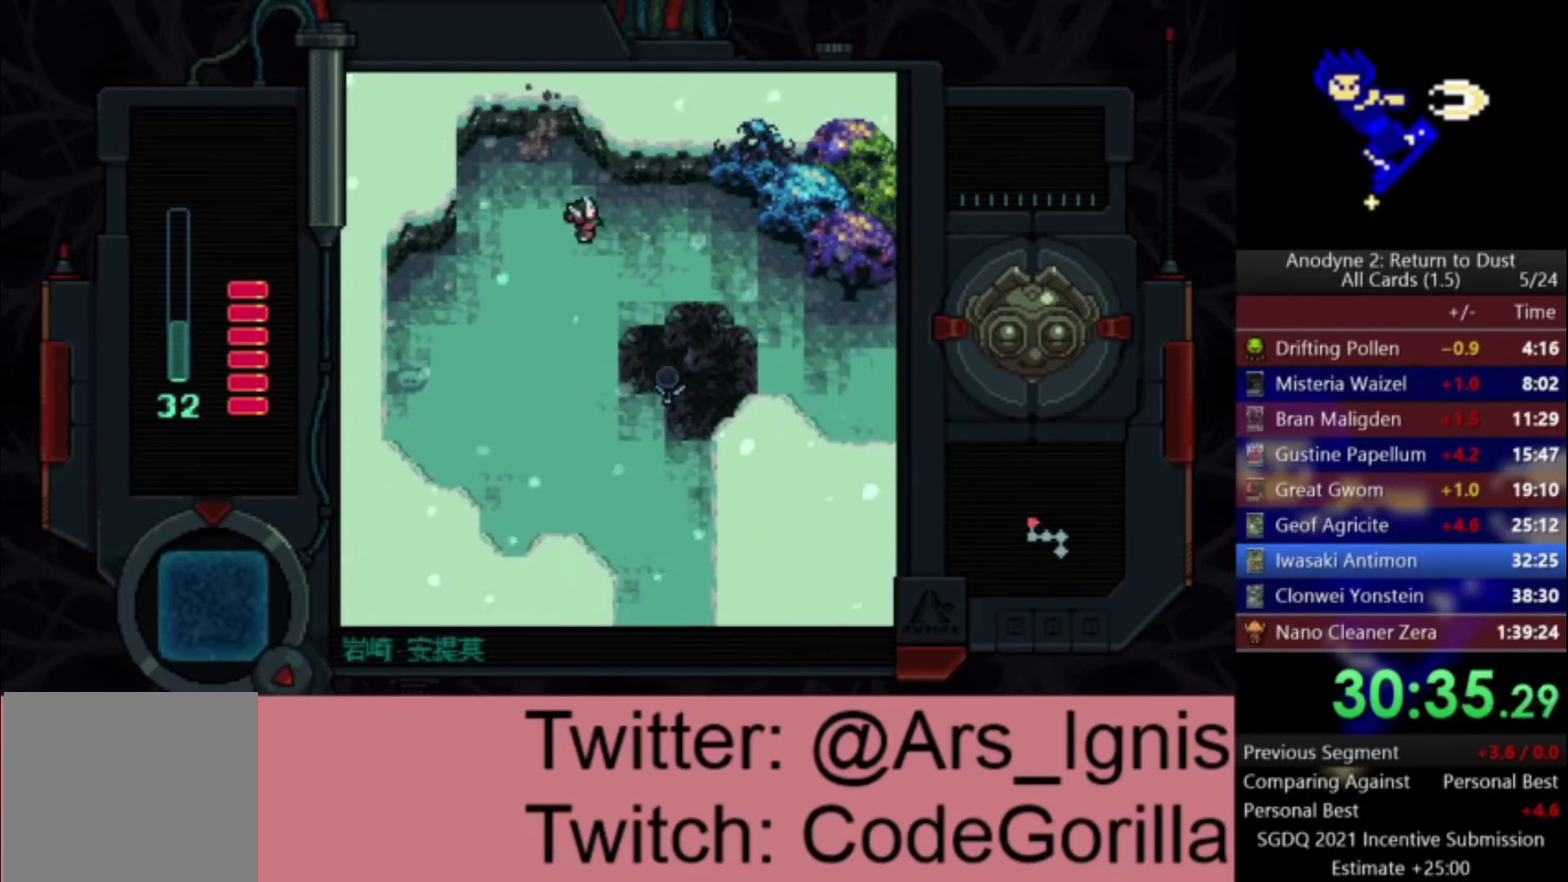
{"buttons": ["DPAD_DOWN", "DPAD_RIGHT"], "left_stick": "center", "right_stick": "center", "events": [[367, "DPAD_DOWN", "down"]]}